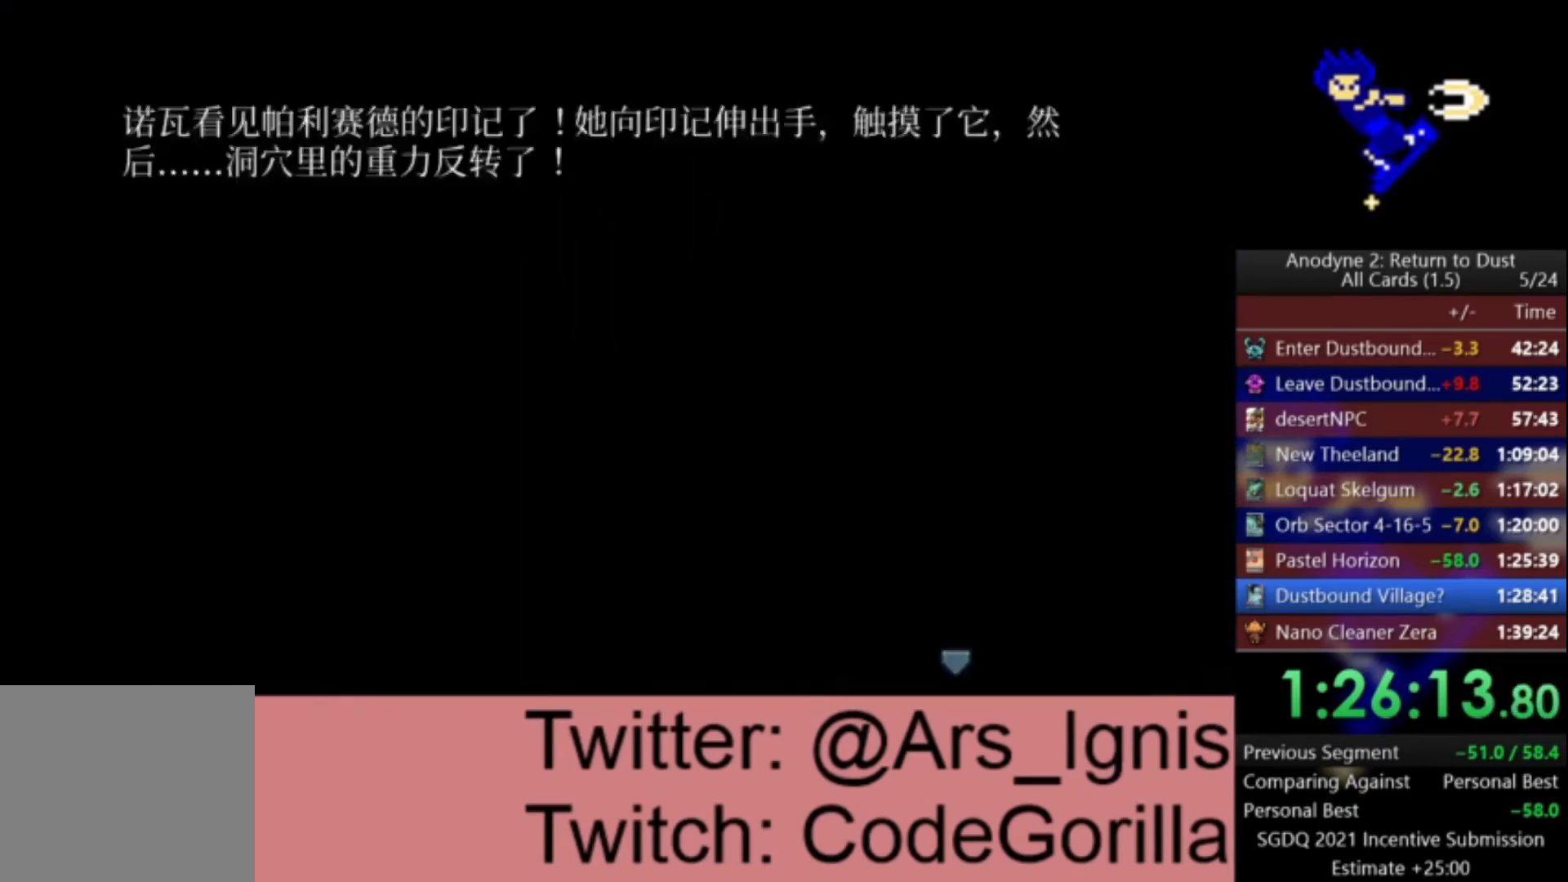
Gameplay with a controller (Xbox layout); each line is a JSON object with the inputs held at the frame after it. "events" lists button and stick changes between this image and that frame as [ms after this image, input, new state], when the widget could be followed in between.
{"buttons": [], "left_stick": "down-right", "right_stick": "center", "events": [[66, "left_stick", "down-right"]]}
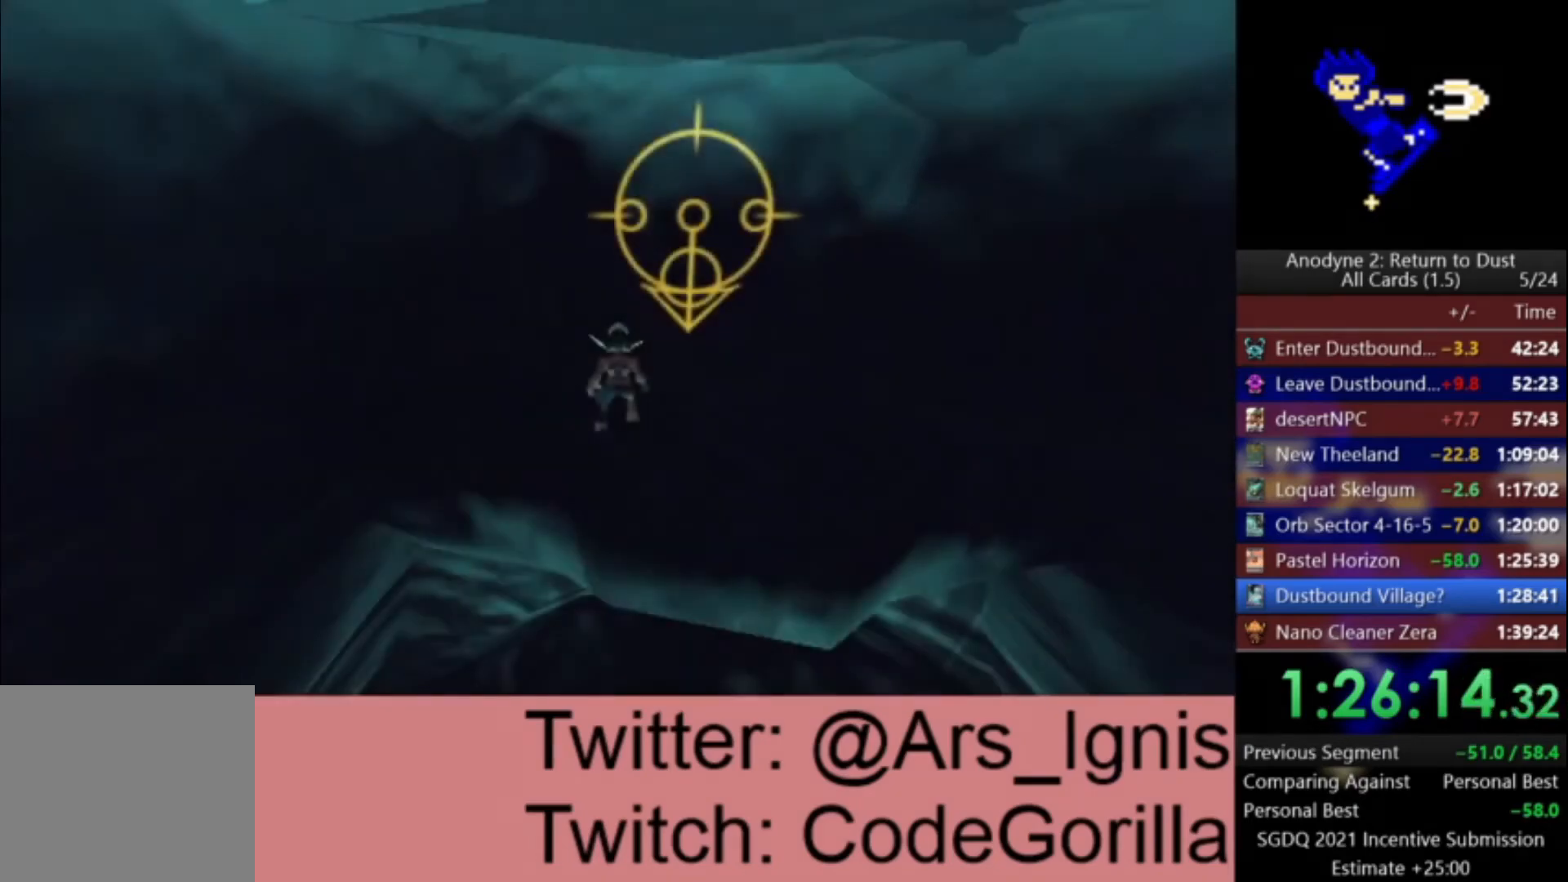
{"buttons": ["A"], "left_stick": "down-right", "right_stick": "center", "events": [[434, "A", "down"]]}
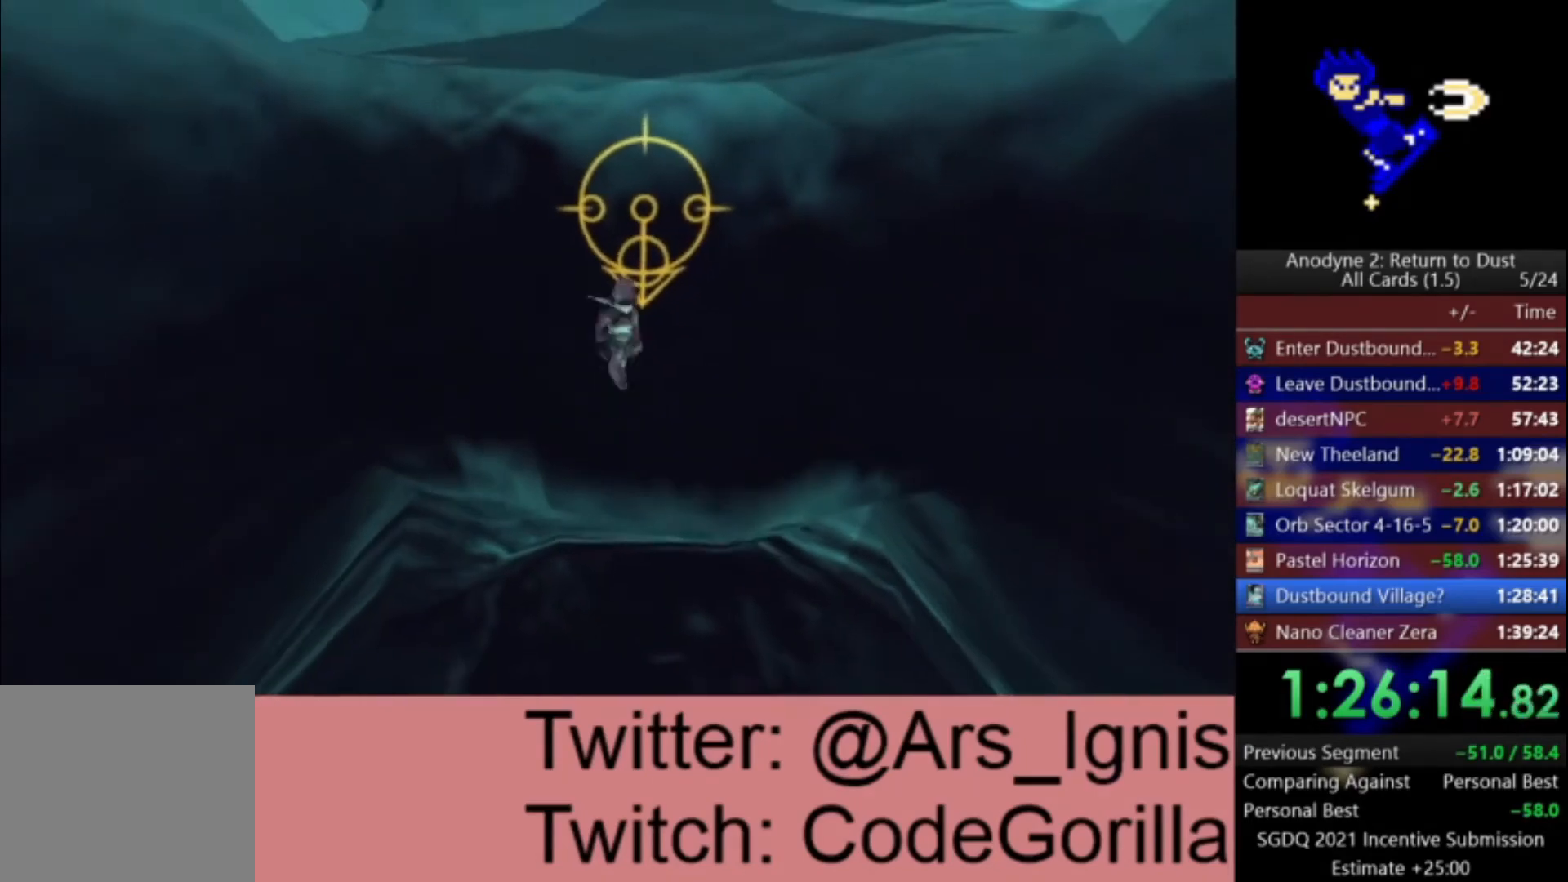
{"buttons": [], "left_stick": "down", "right_stick": "down", "events": [[66, "A", "up"], [200, "left_stick", "down"], [367, "right_stick", "down"]]}
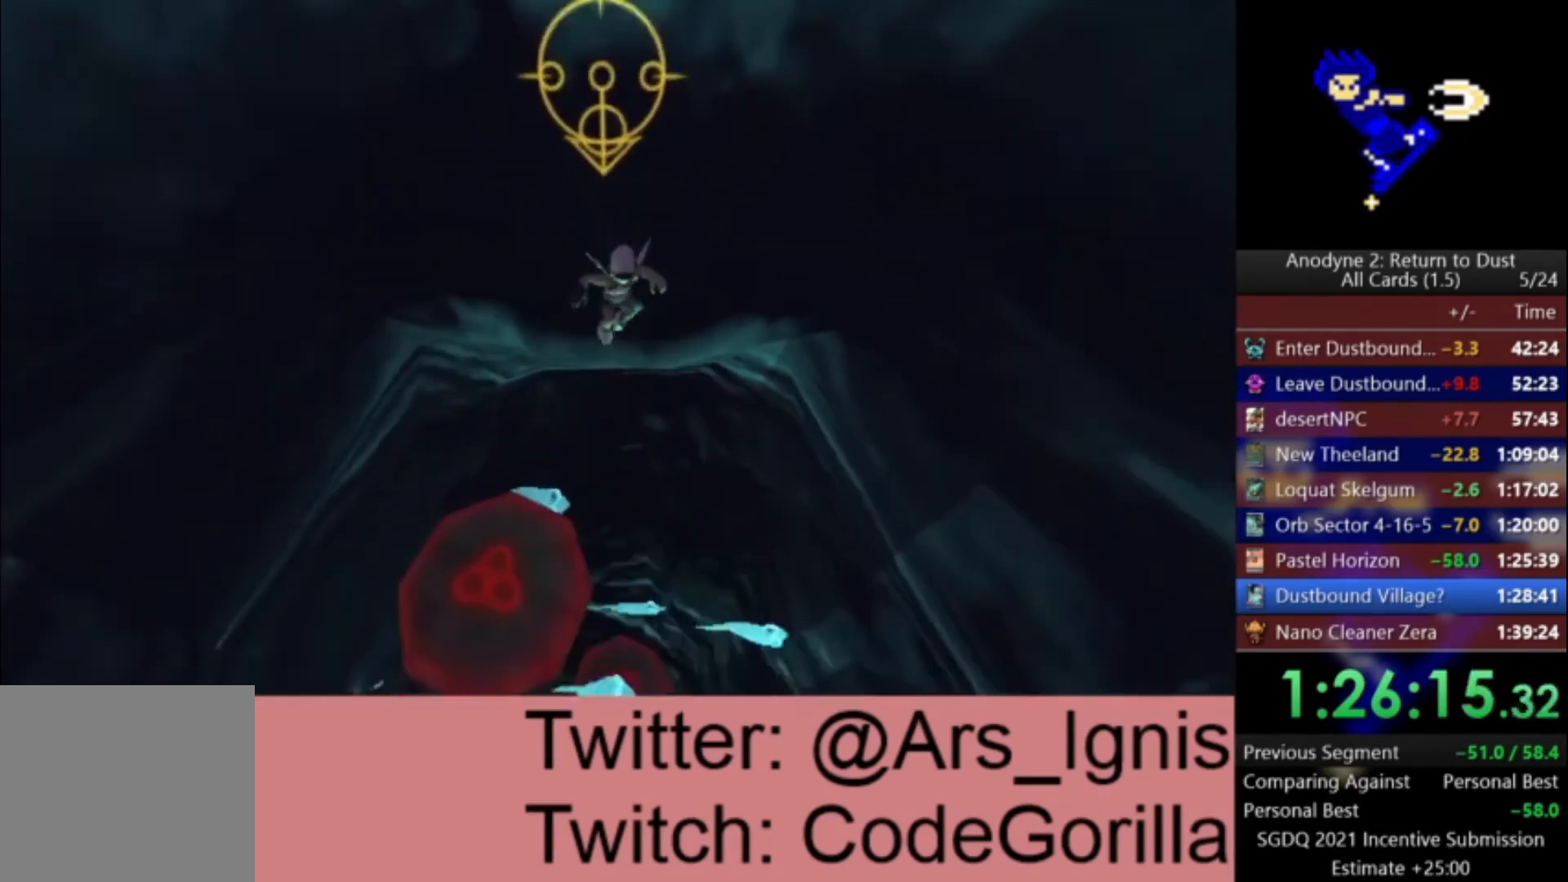
{"buttons": [], "left_stick": "down", "right_stick": "center", "events": [[300, "right_stick", "center"]]}
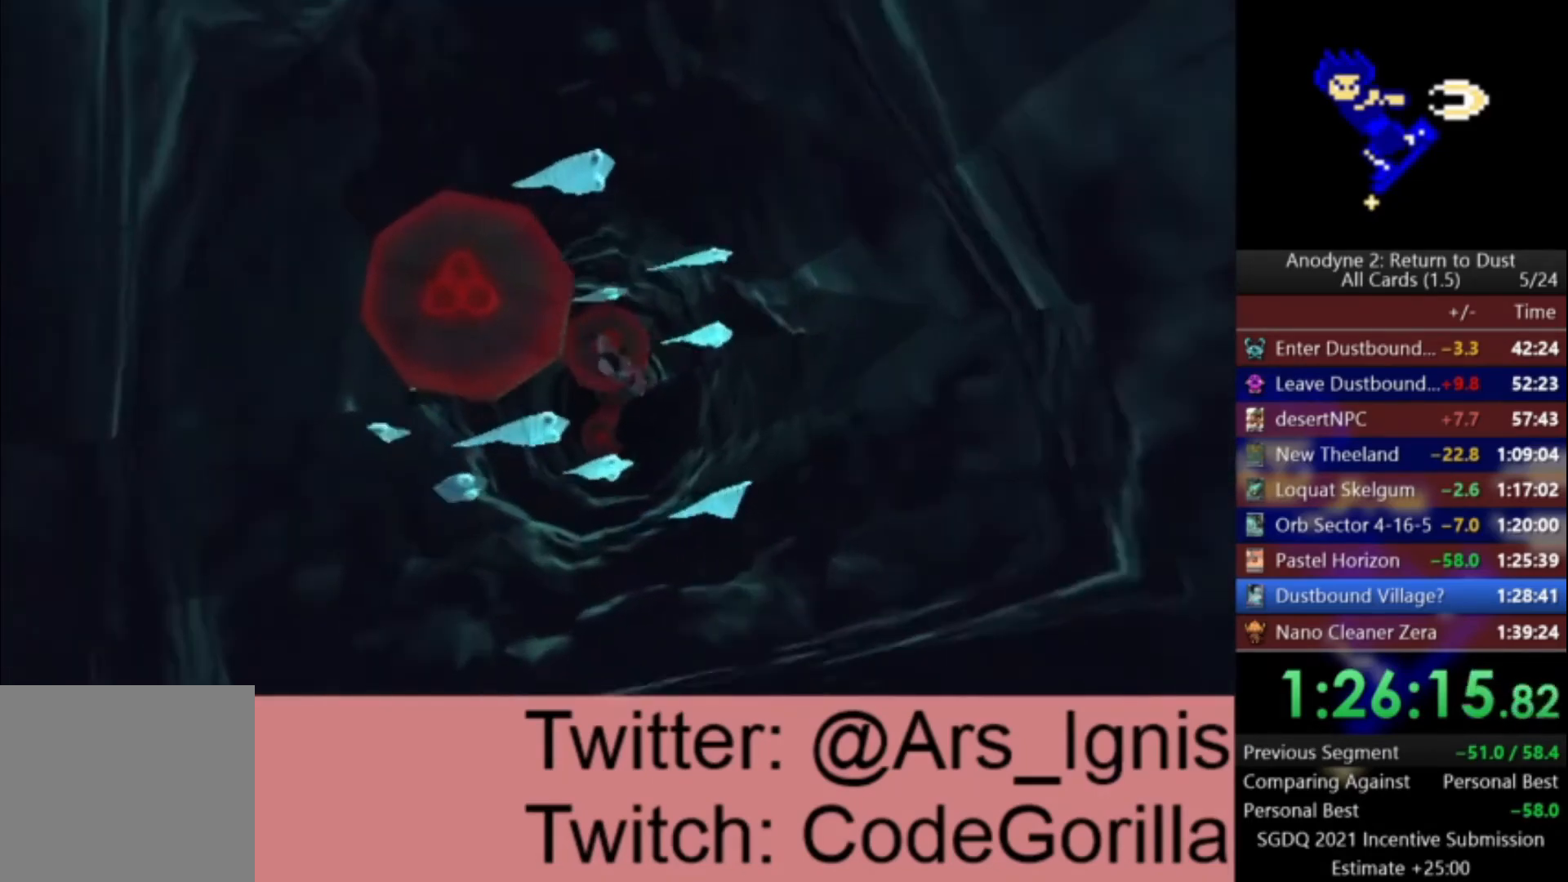
{"buttons": [], "left_stick": "down-left", "right_stick": "center", "events": [[400, "left_stick", "down-left"]]}
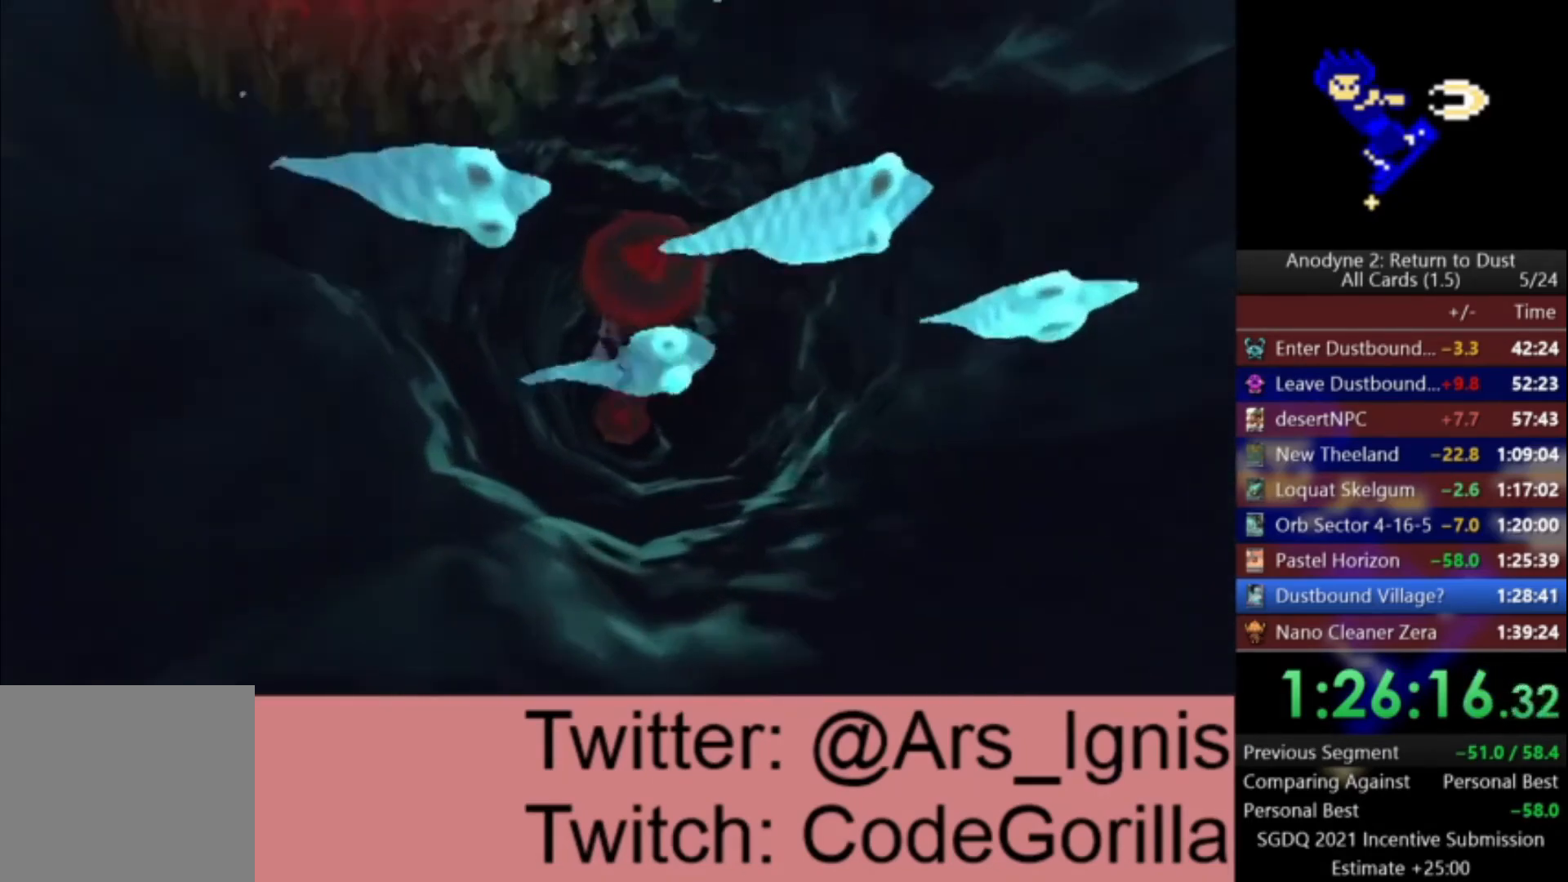
{"buttons": [], "left_stick": "up", "right_stick": "center", "events": [[67, "left_stick", "up-left"], [300, "left_stick", "up"]]}
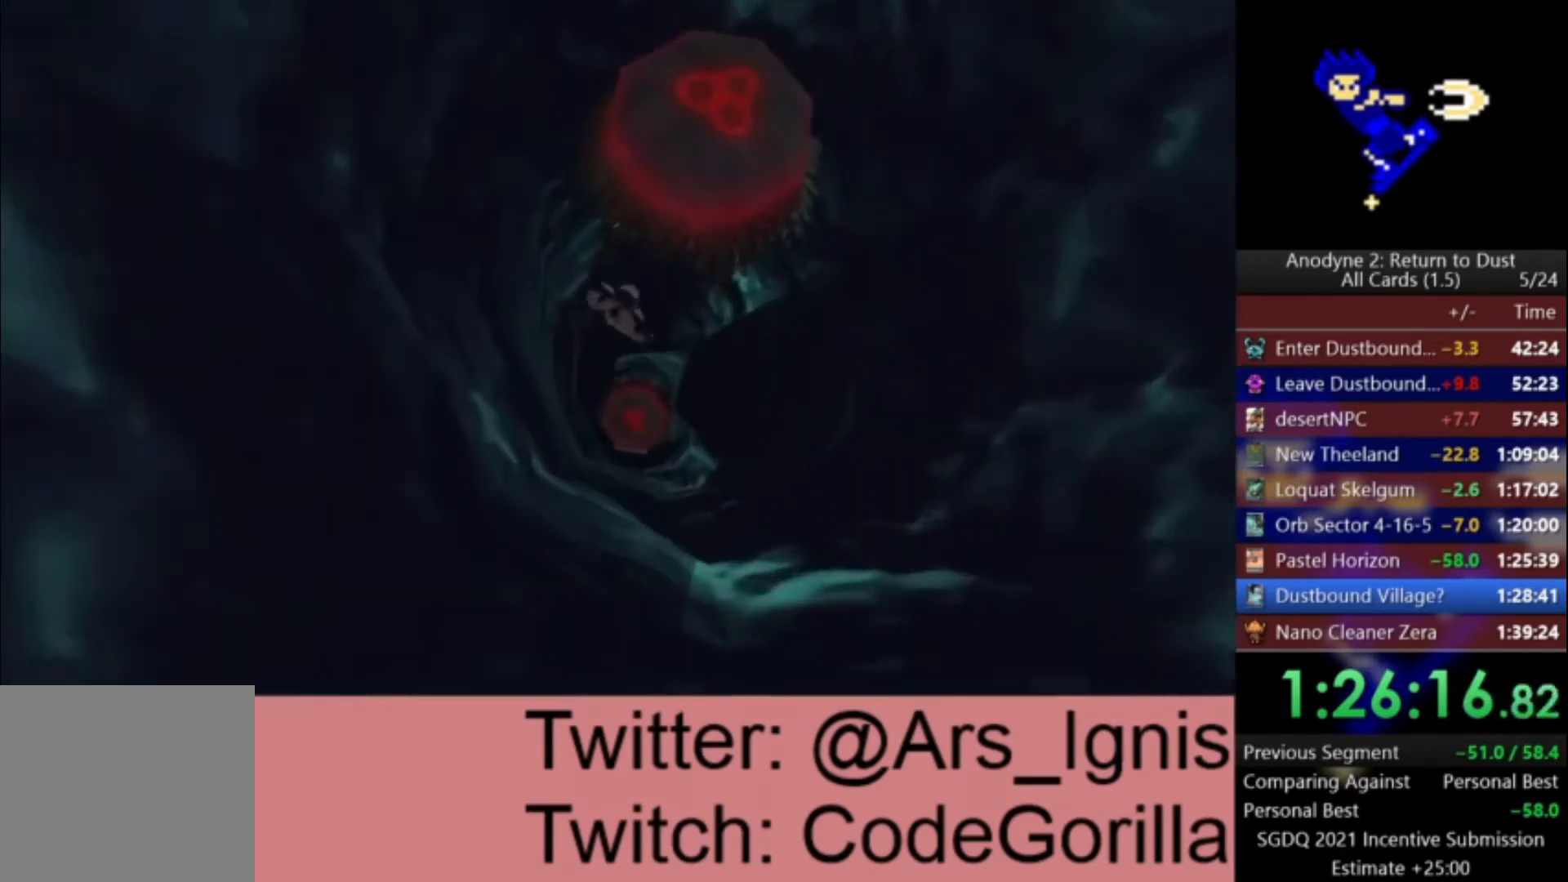
{"buttons": [], "left_stick": "up", "right_stick": "center", "events": []}
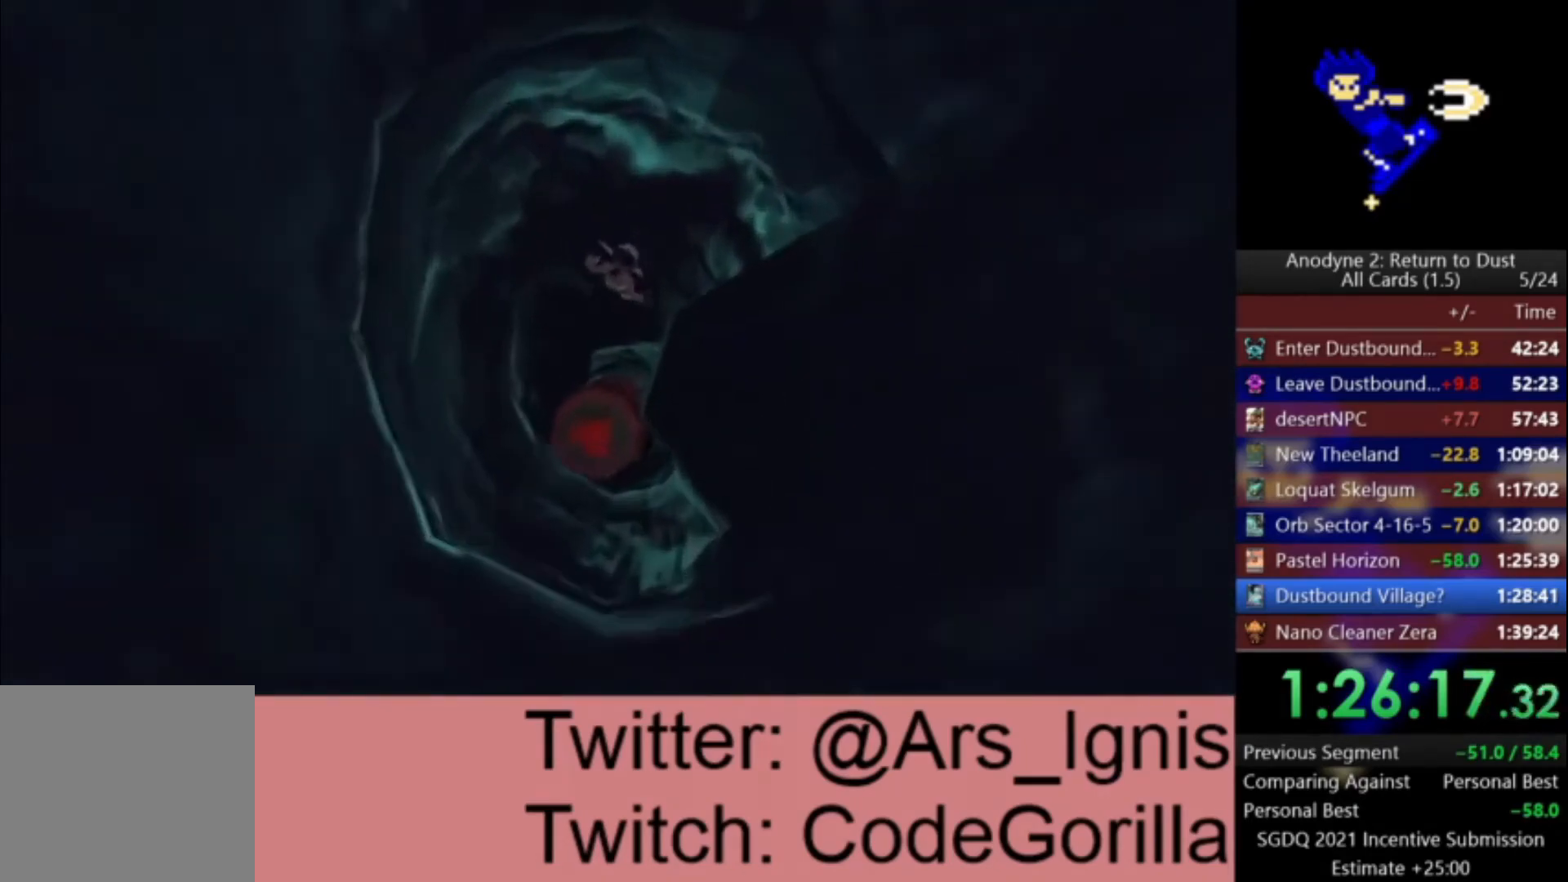
{"buttons": [], "left_stick": "up", "right_stick": "center", "events": []}
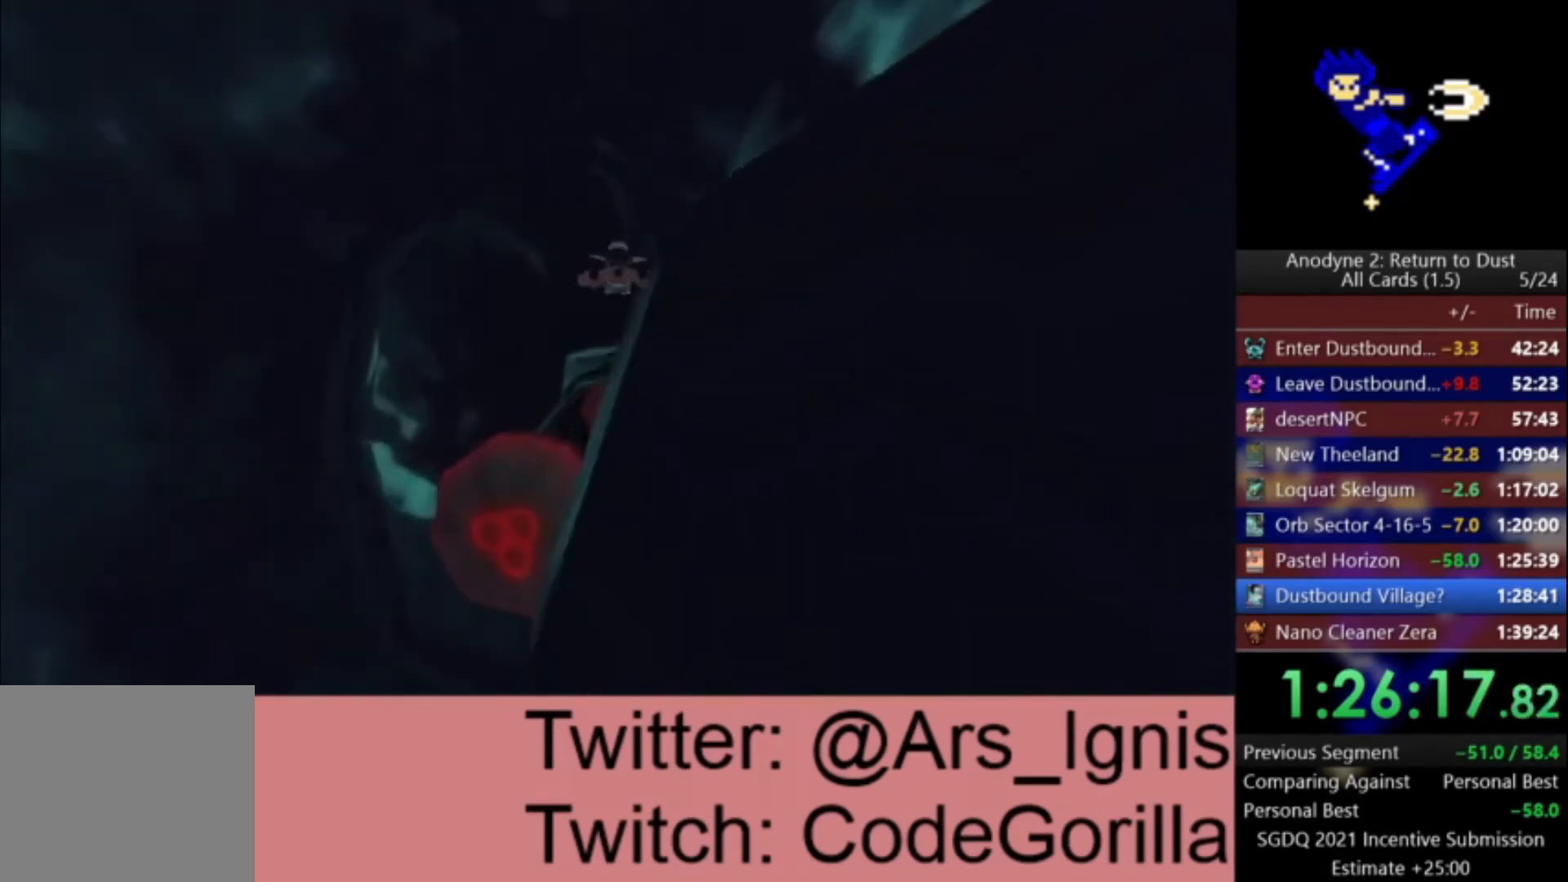
{"buttons": [], "left_stick": "down", "right_stick": "center", "events": [[66, "left_stick", "center"], [133, "left_stick", "down"]]}
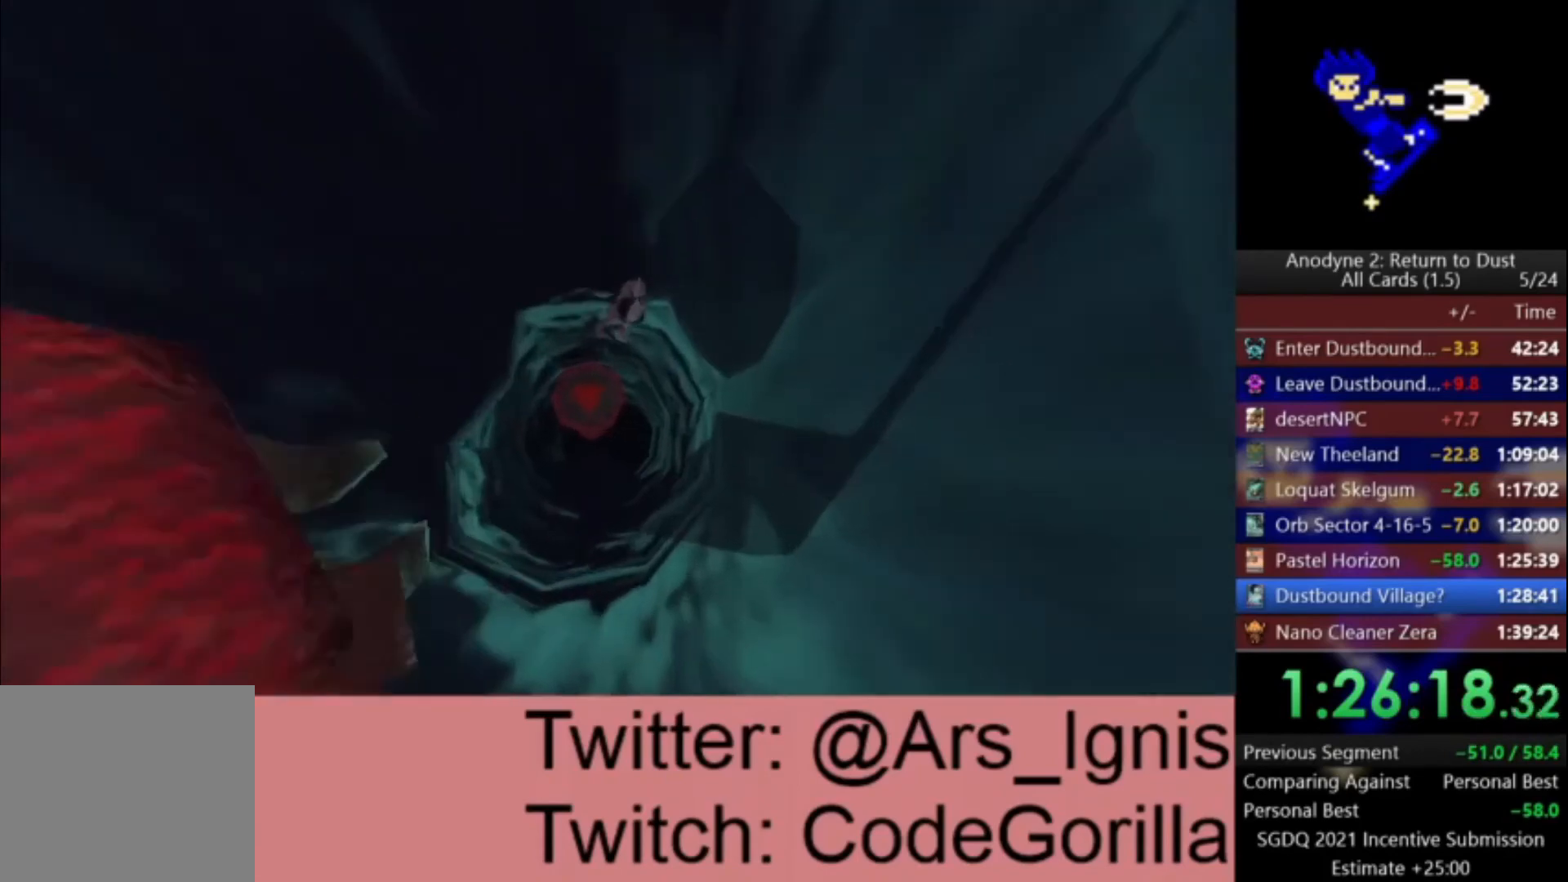
{"buttons": [], "left_stick": "down", "right_stick": "center", "events": []}
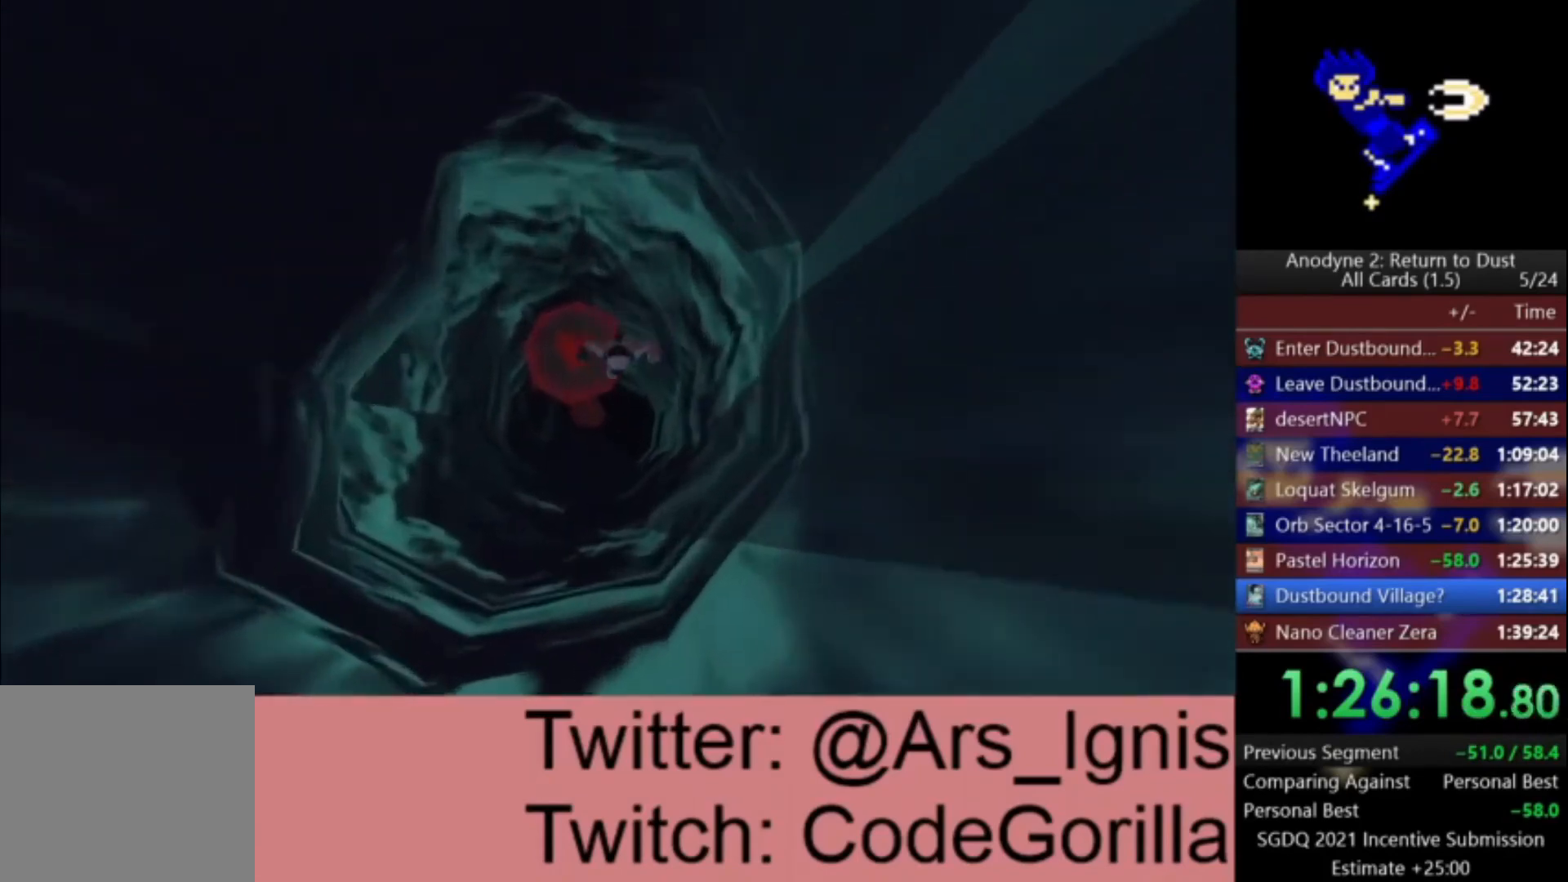
{"buttons": [], "left_stick": "up", "right_stick": "center", "events": [[100, "left_stick", "center"], [400, "left_stick", "up"]]}
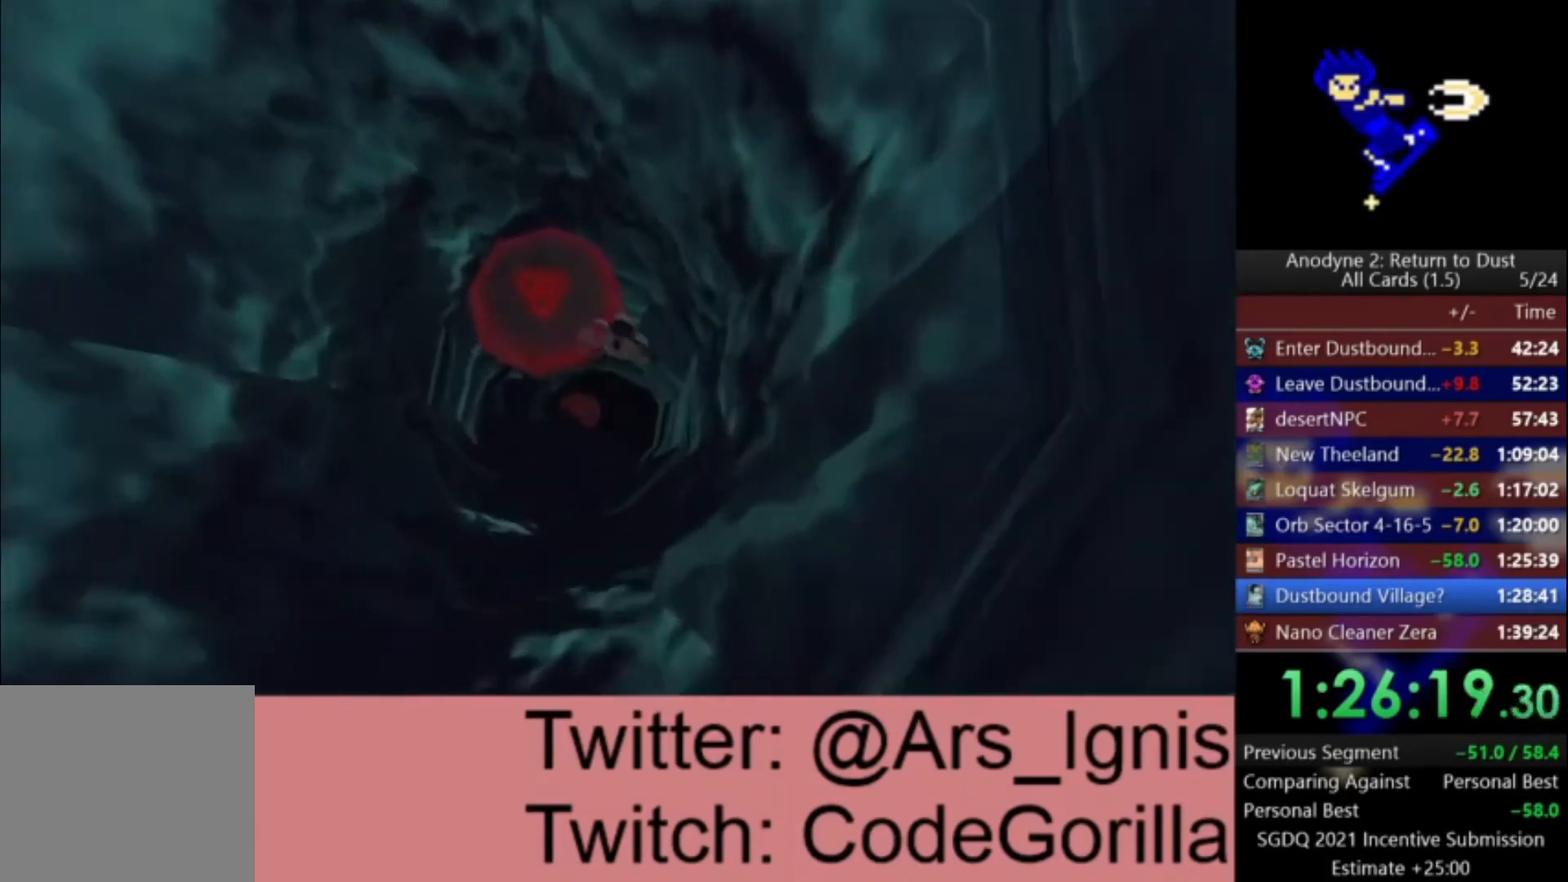
{"buttons": [], "left_stick": "center", "right_stick": "right", "events": [[100, "left_stick", "center"], [267, "right_stick", "right"]]}
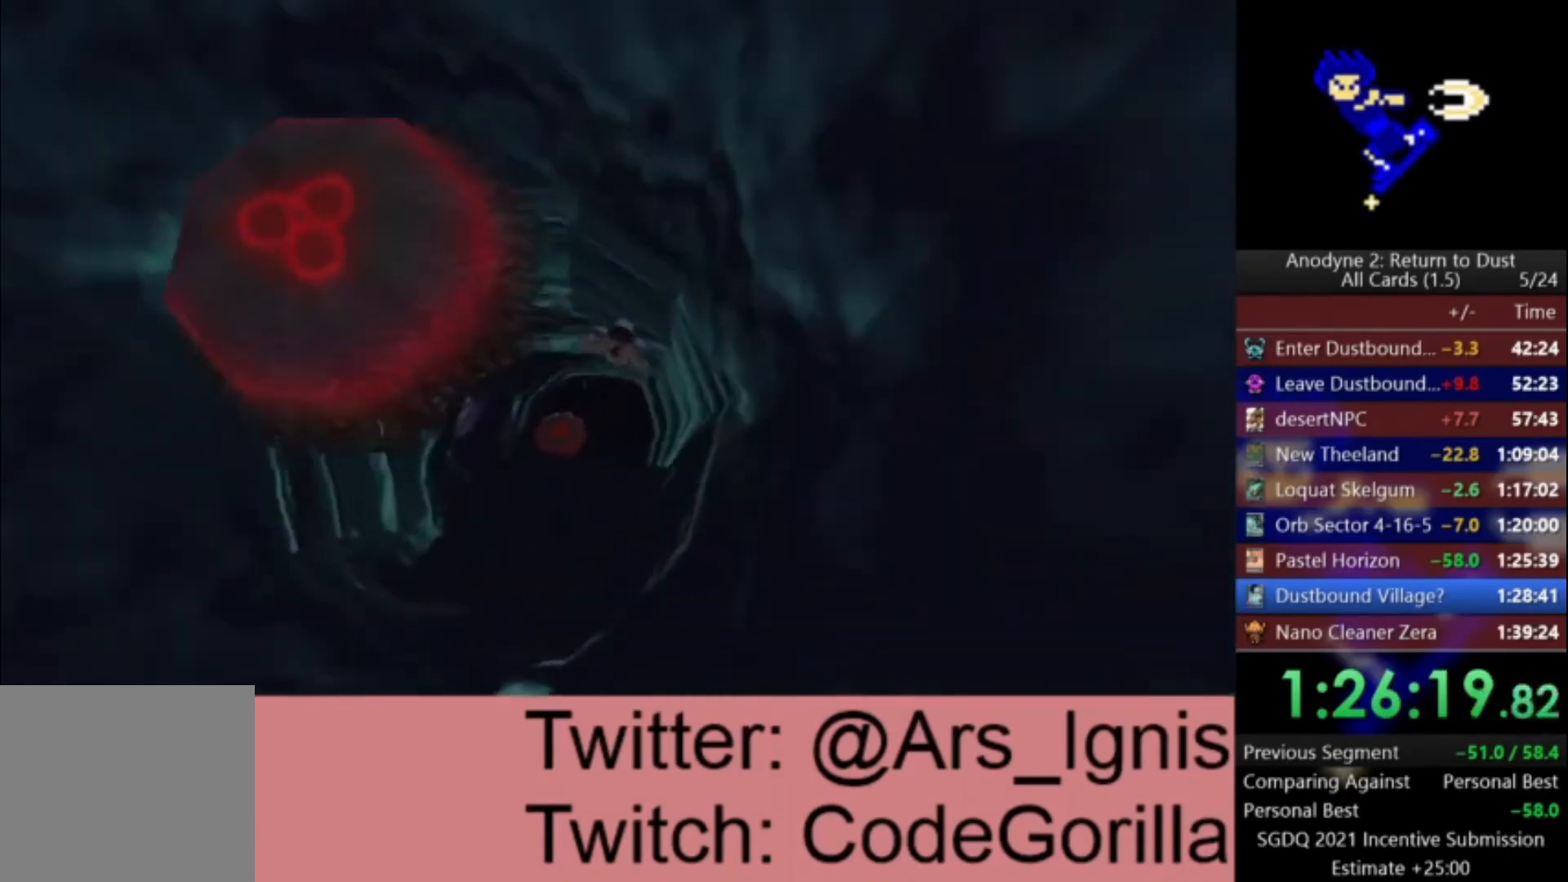
{"buttons": [], "left_stick": "up-left", "right_stick": "center", "events": [[33, "left_stick", "left"], [100, "right_stick", "center"], [267, "left_stick", "up-left"]]}
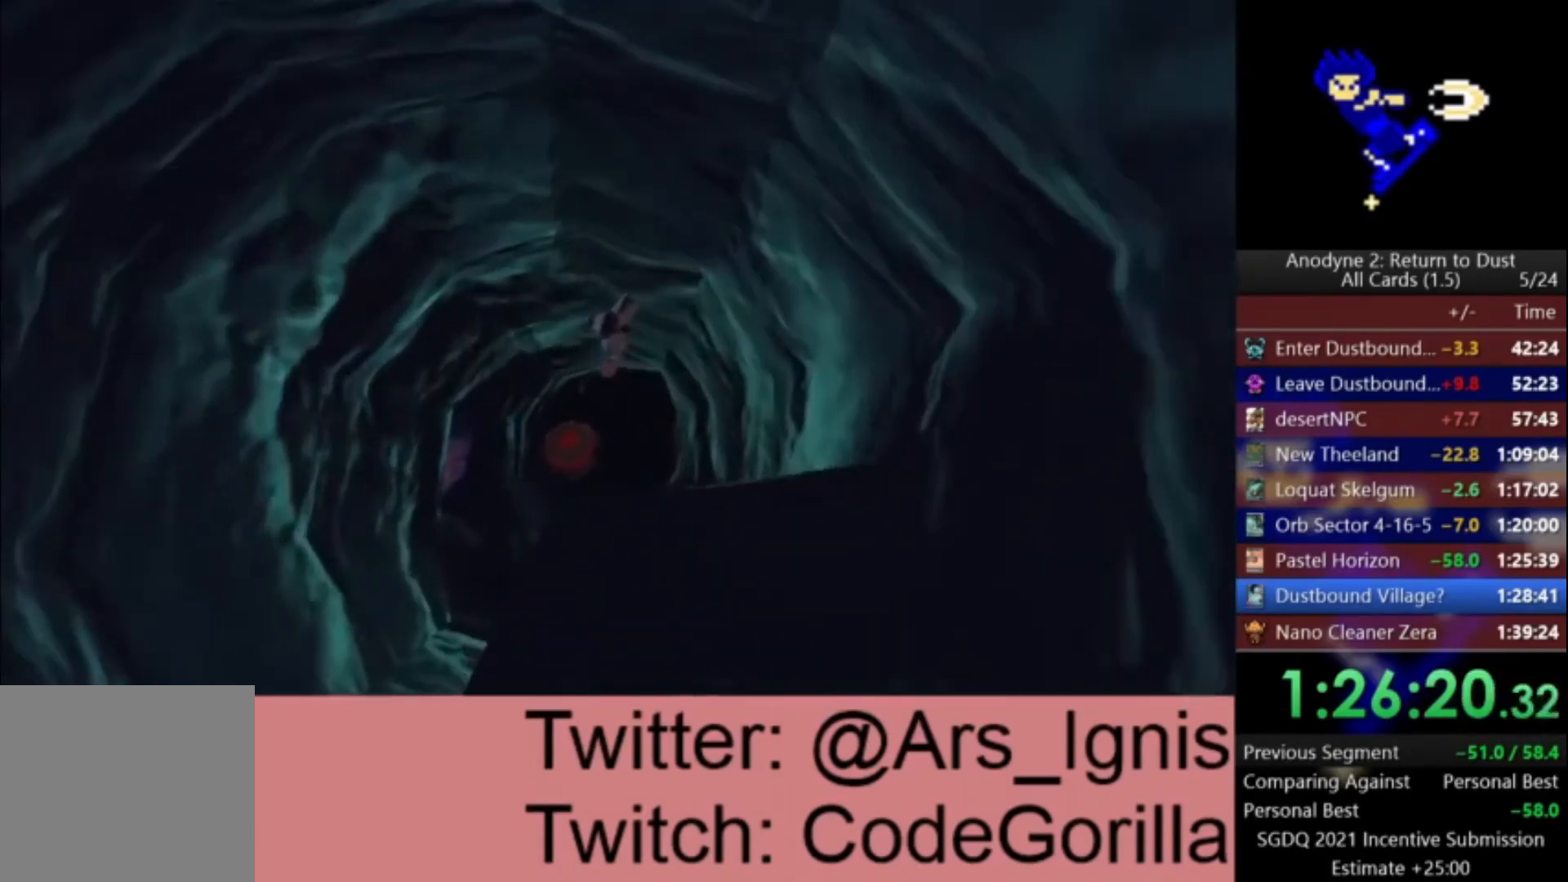
{"buttons": [], "left_stick": "center", "right_stick": "right", "events": [[234, "right_stick", "right"], [434, "left_stick", "center"]]}
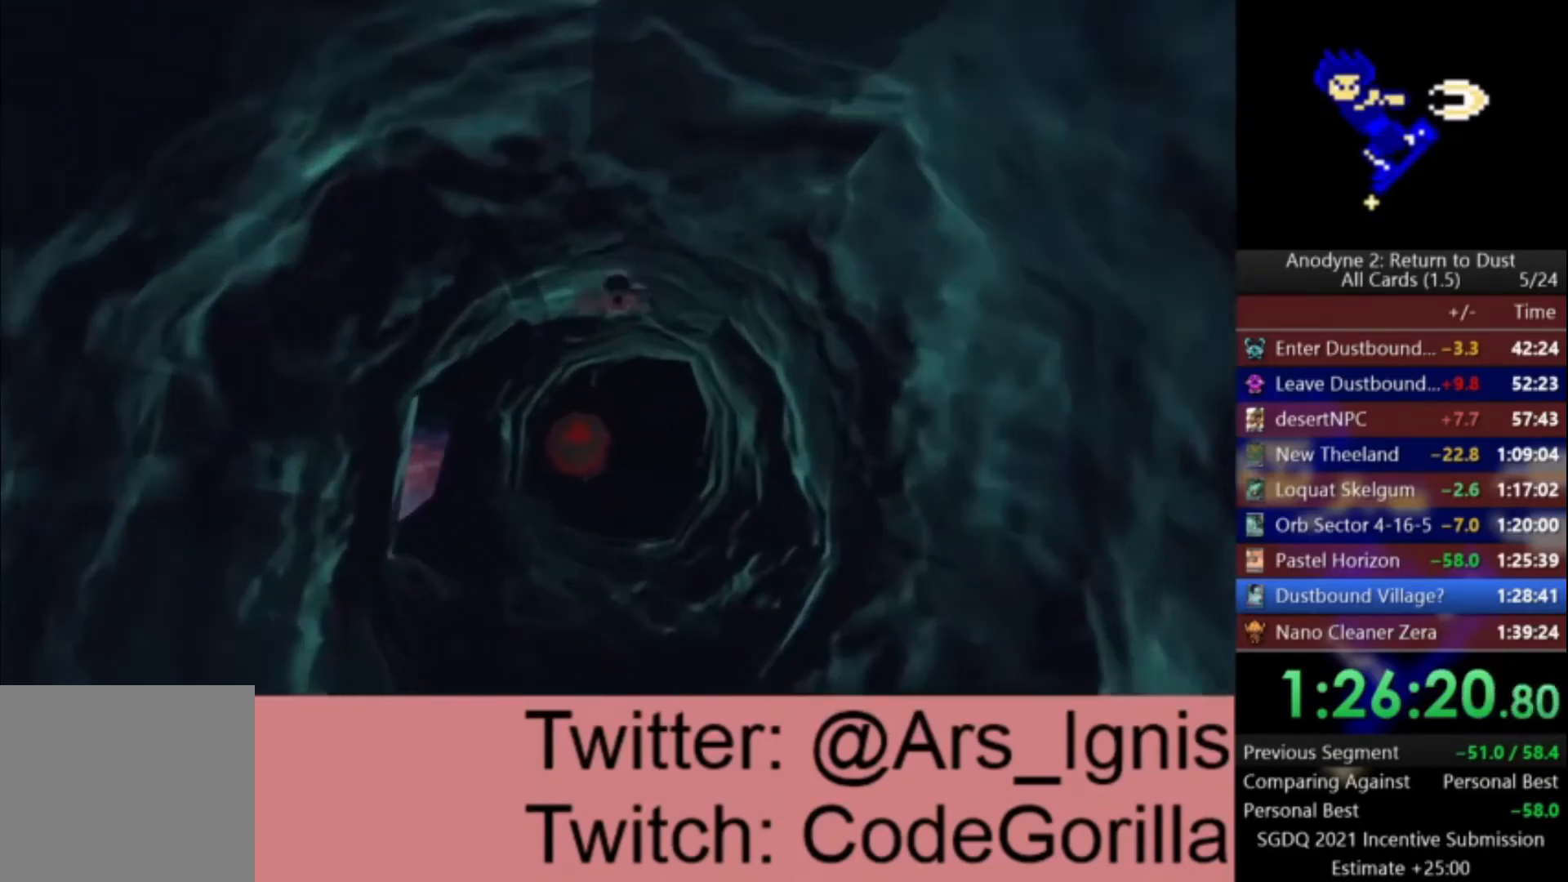
{"buttons": [], "left_stick": "right", "right_stick": "center", "events": [[300, "right_stick", "center"], [433, "left_stick", "right"]]}
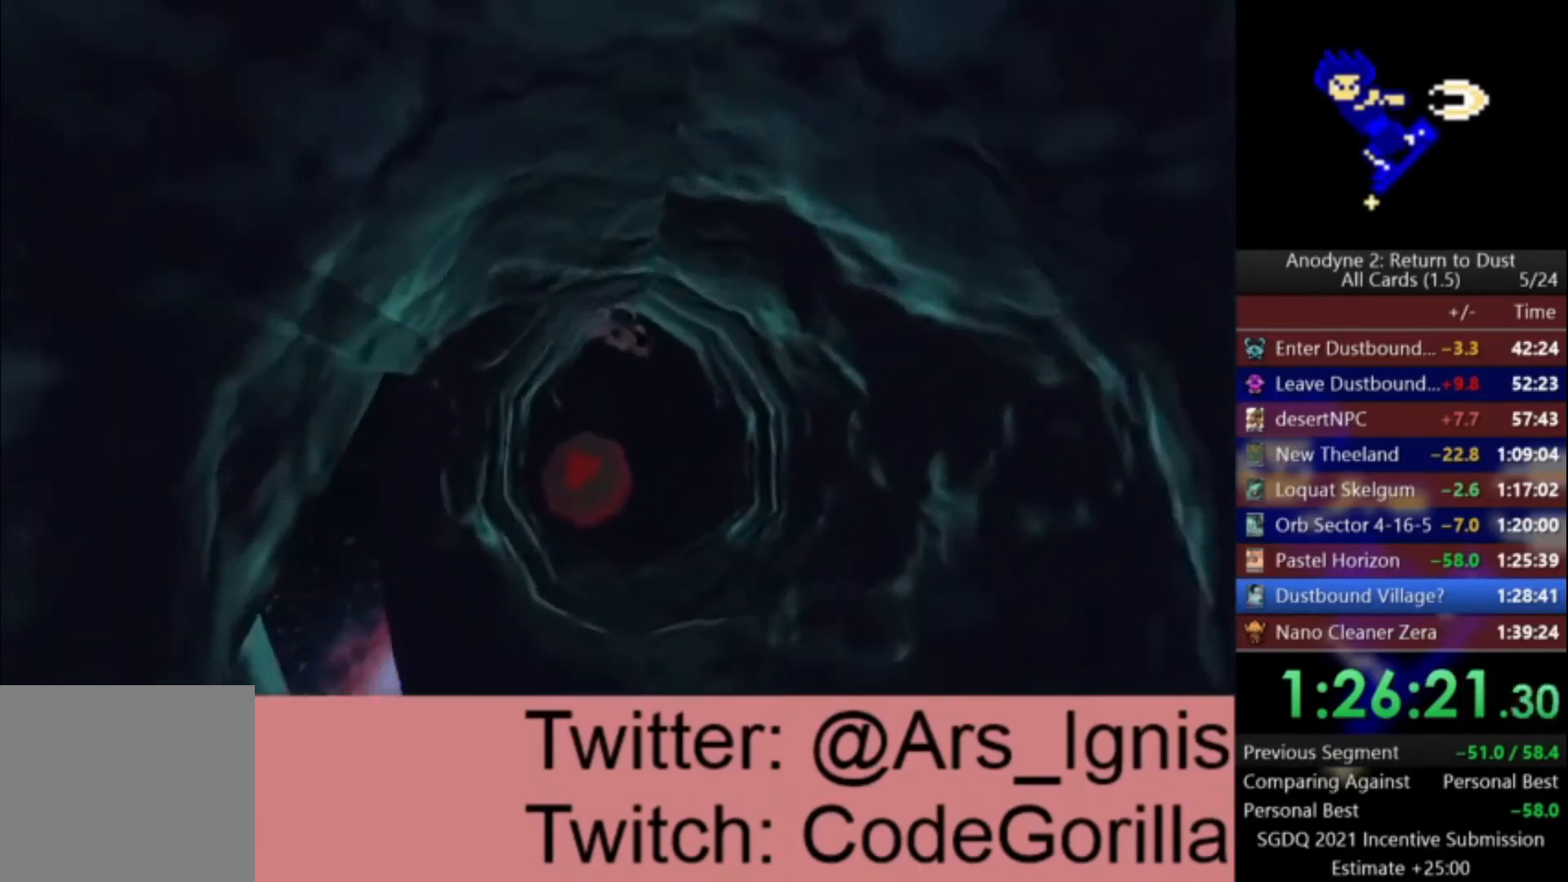
{"buttons": [], "left_stick": "up", "right_stick": "center", "events": [[100, "left_stick", "up-right"], [267, "left_stick", "up"]]}
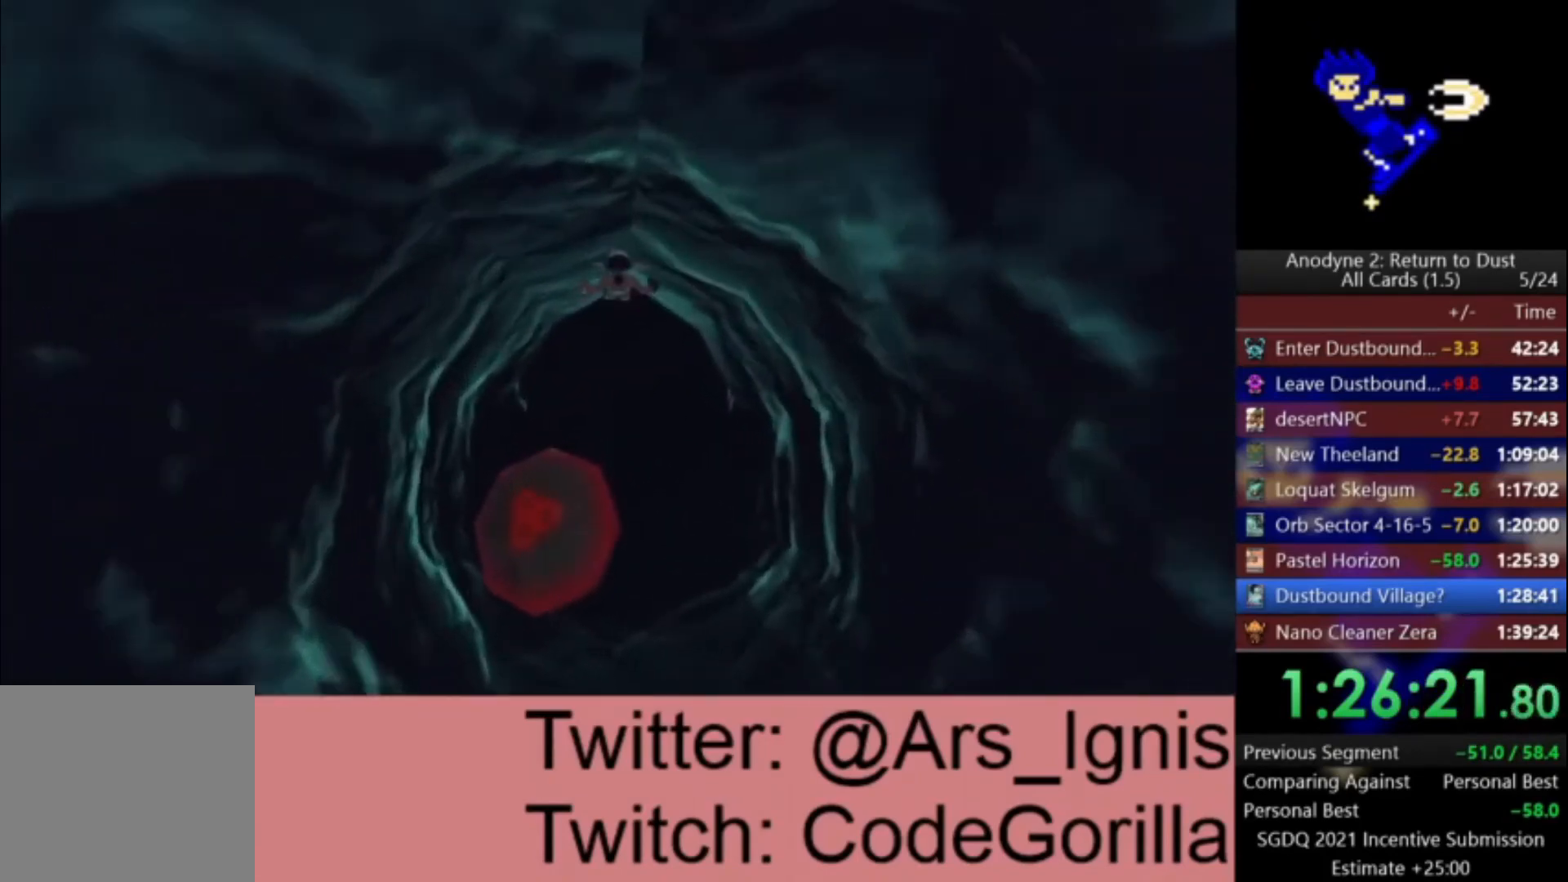
{"buttons": [], "left_stick": "up", "right_stick": "center", "events": []}
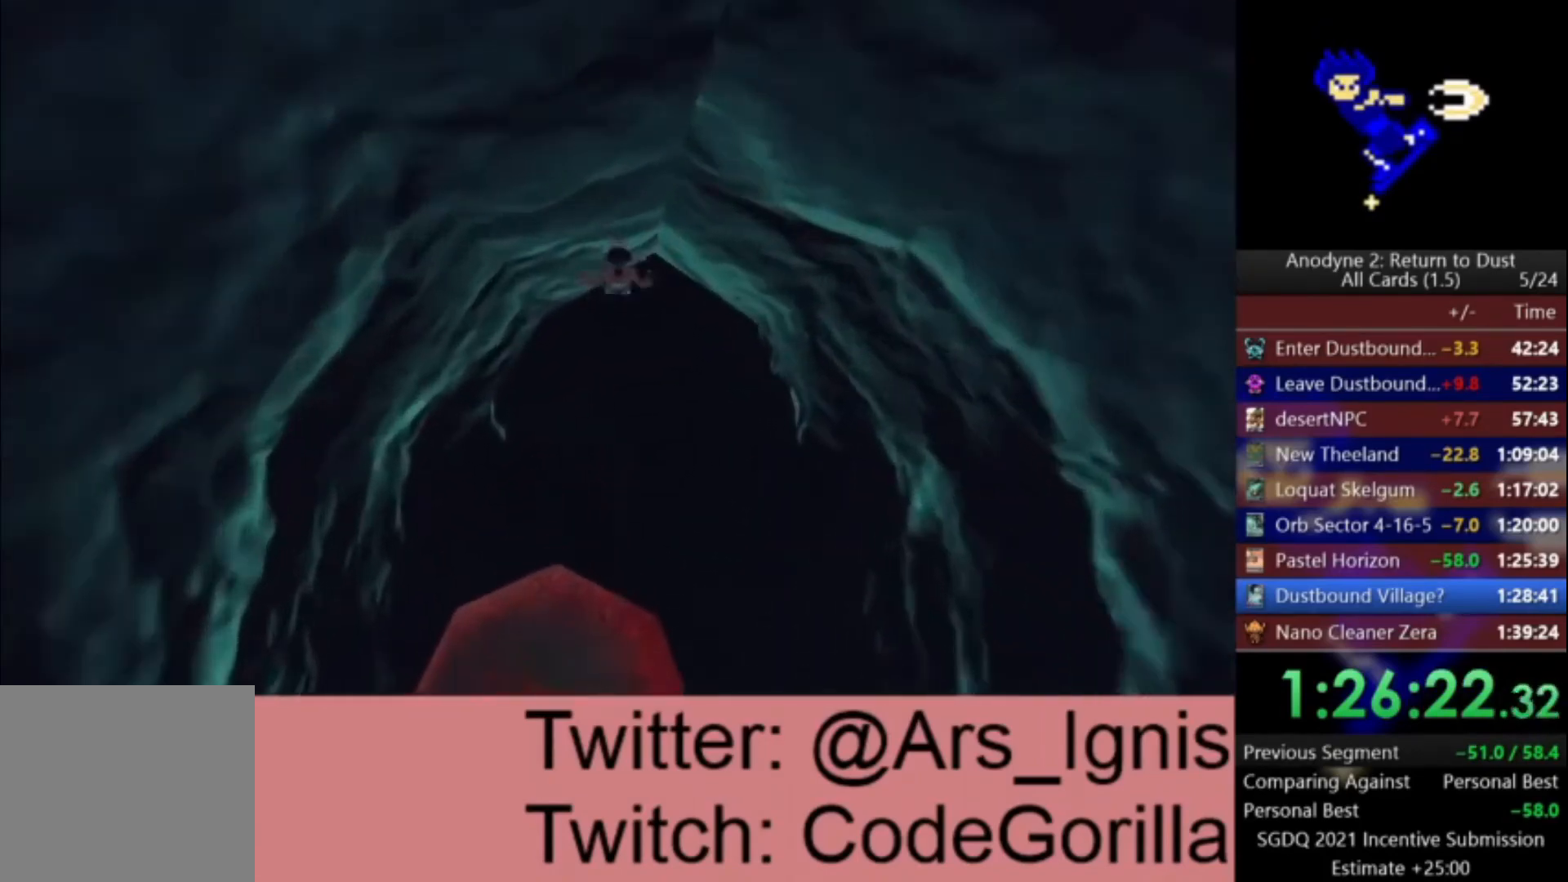
{"buttons": [], "left_stick": "up", "right_stick": "center", "events": []}
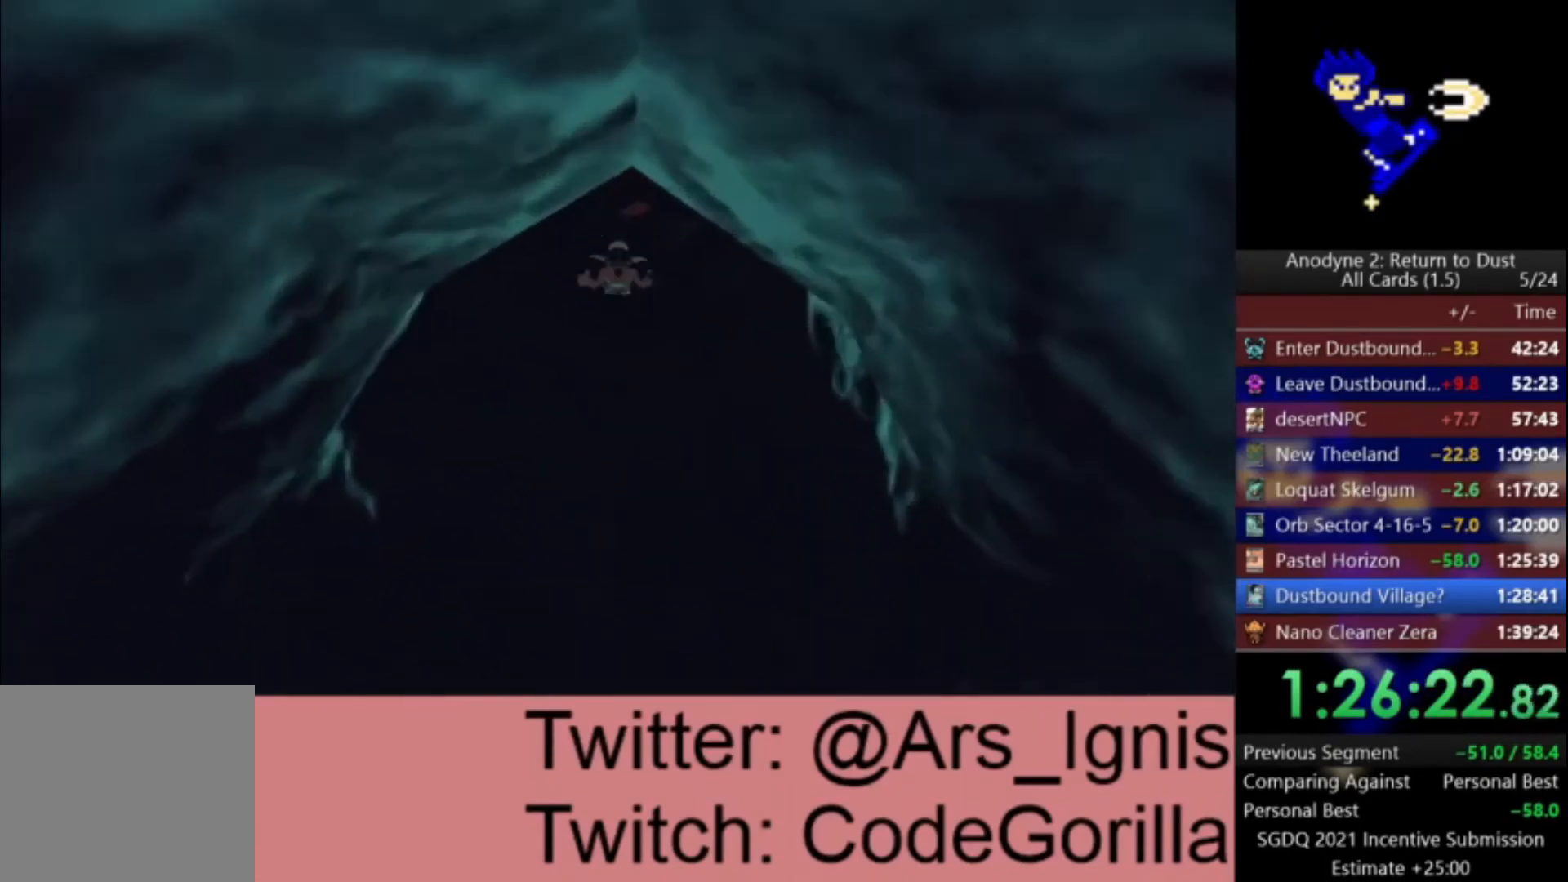
{"buttons": [], "left_stick": "up", "right_stick": "center", "events": []}
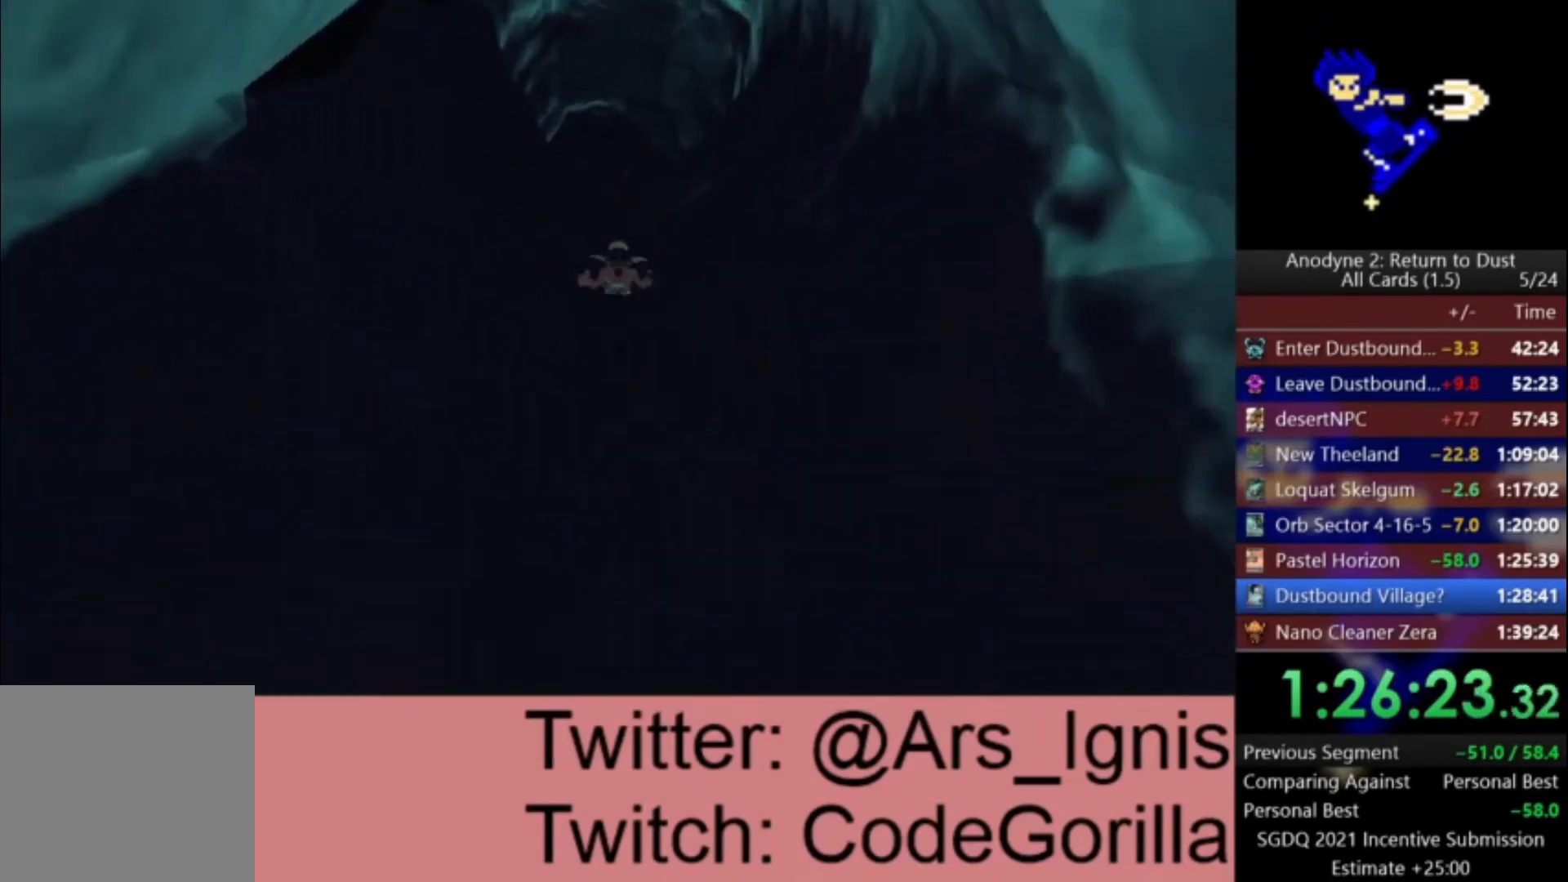
{"buttons": ["A"], "left_stick": "up", "right_stick": "center", "events": [[34, "A", "down"]]}
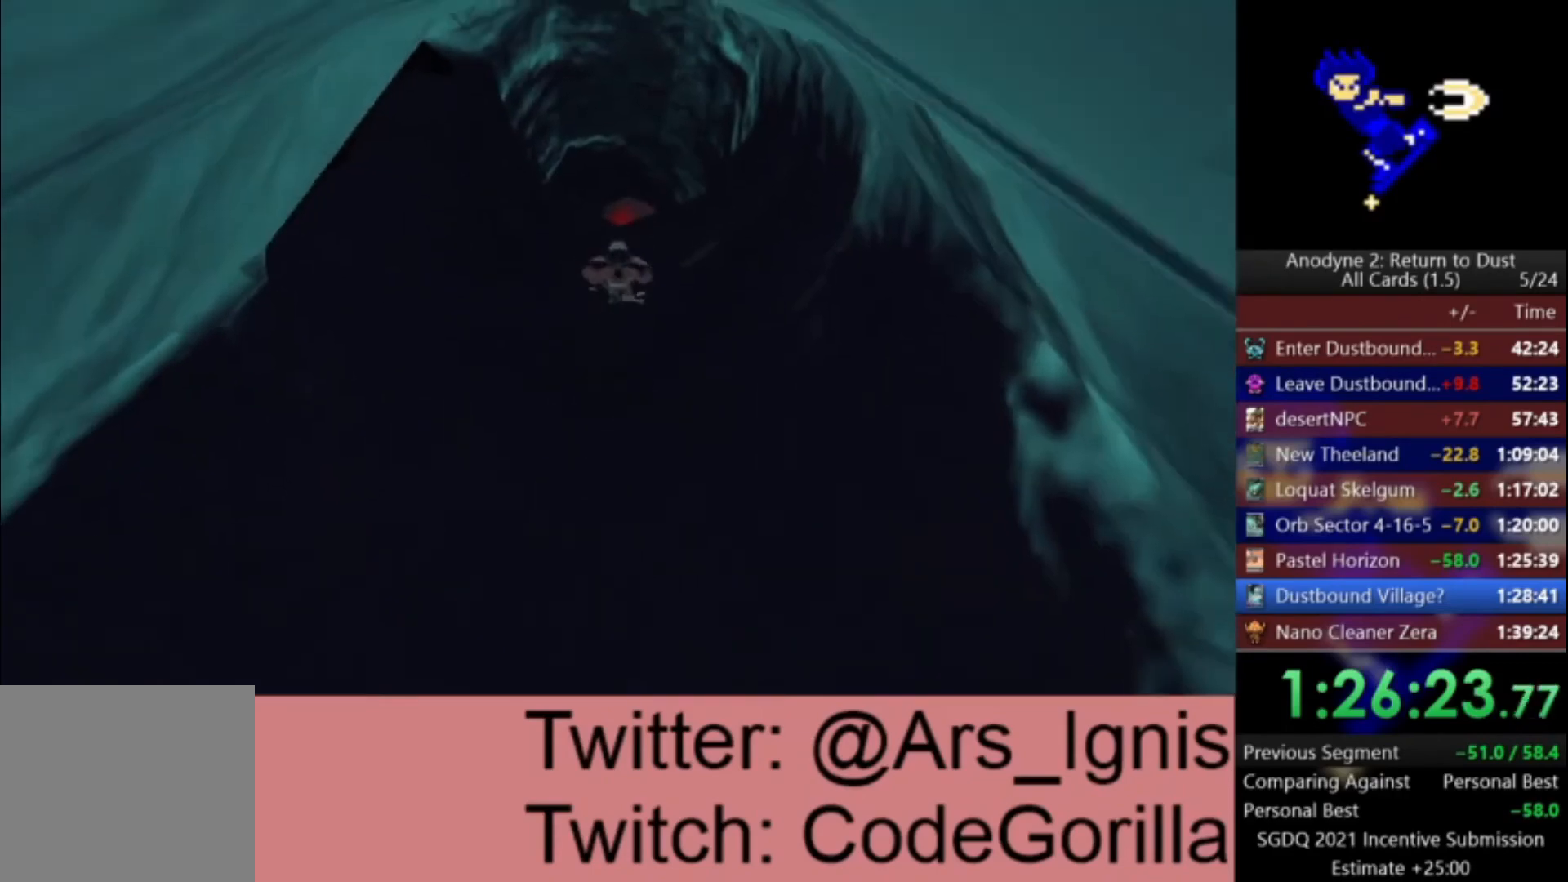
{"buttons": ["A"], "left_stick": "up", "right_stick": "center", "events": []}
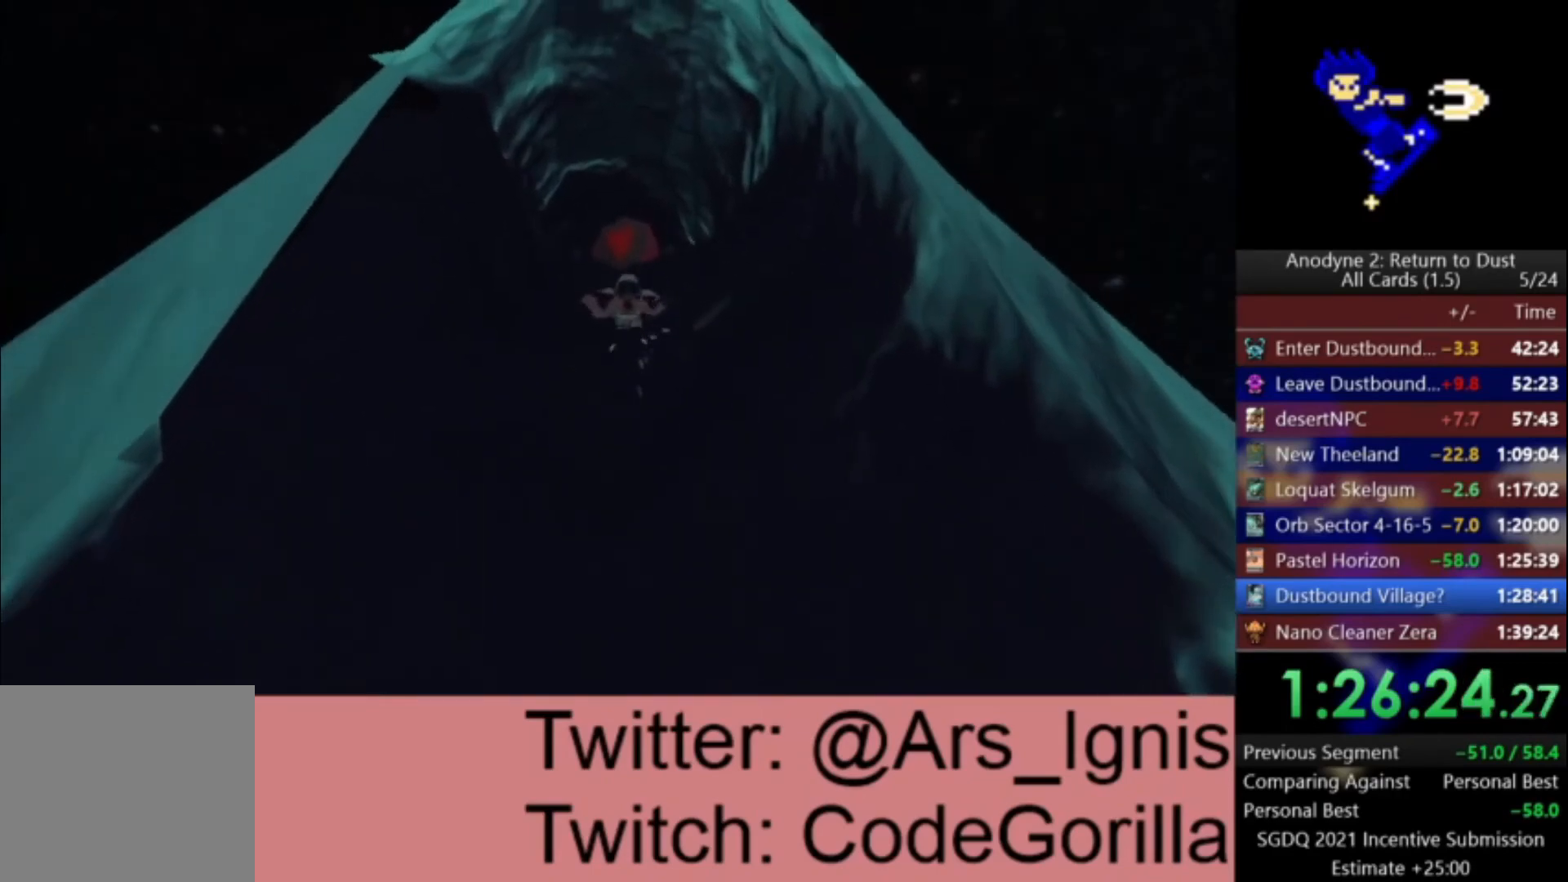
{"buttons": ["A"], "left_stick": "up", "right_stick": "center", "events": []}
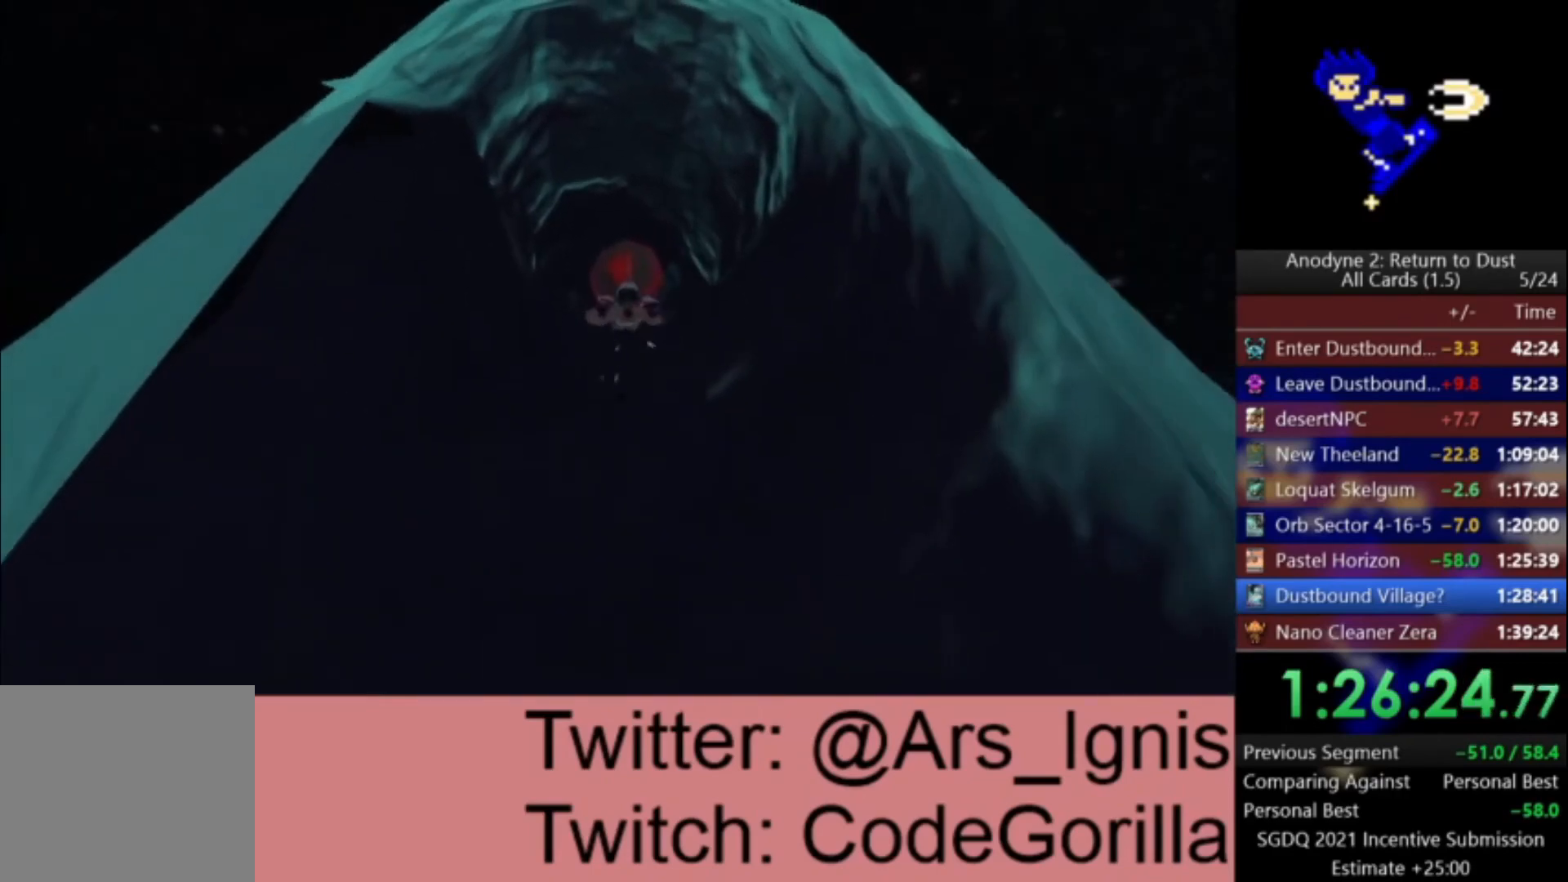
{"buttons": ["A"], "left_stick": "up", "right_stick": "center", "events": []}
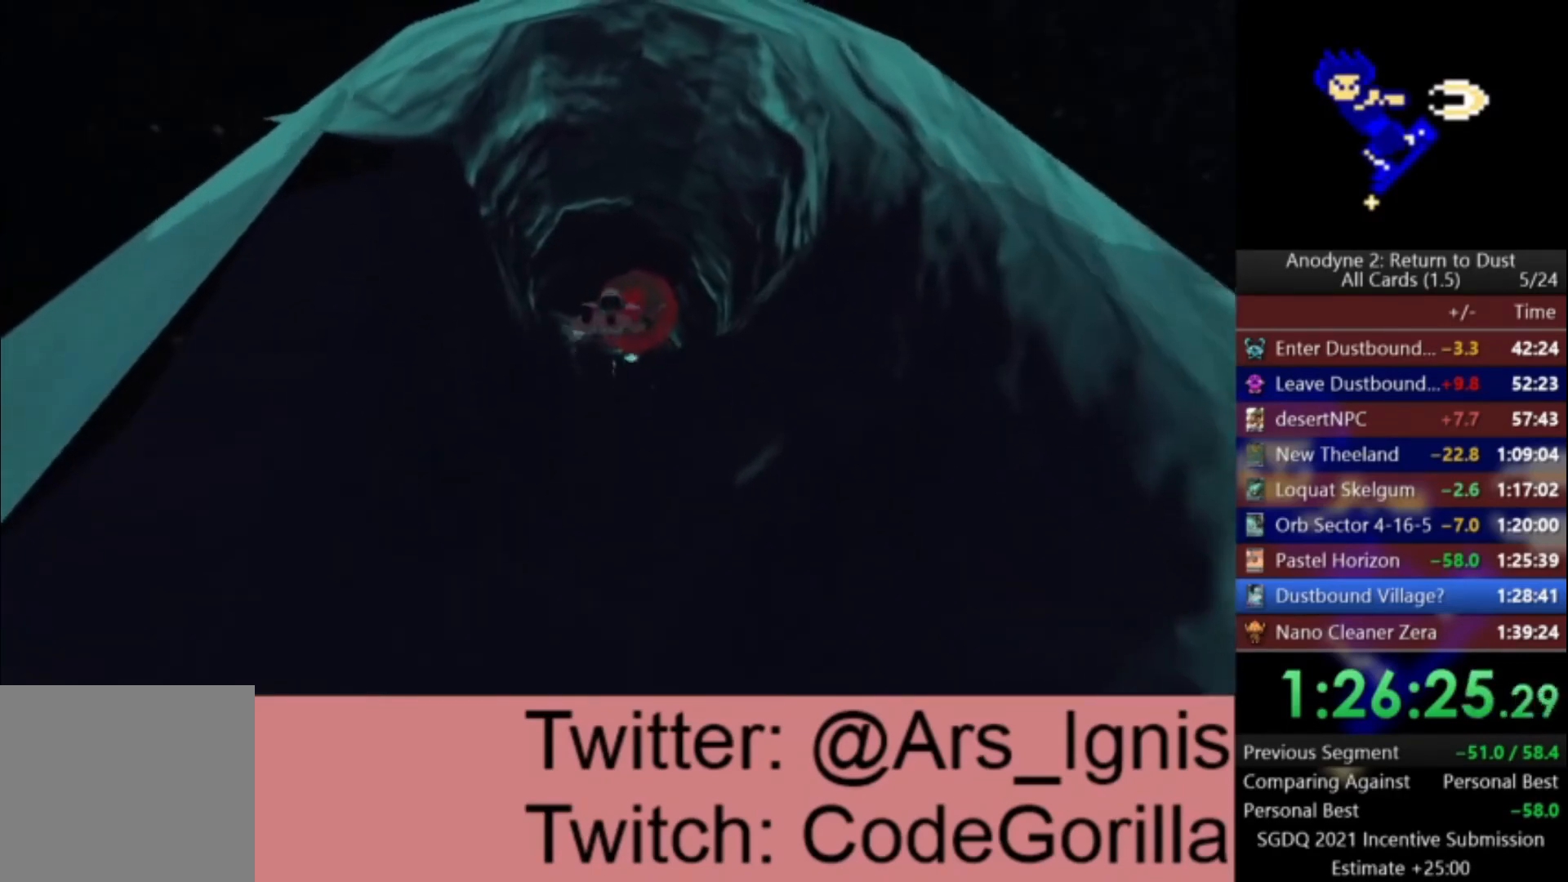
{"buttons": [], "left_stick": "up", "right_stick": "center", "events": [[133, "A", "up"]]}
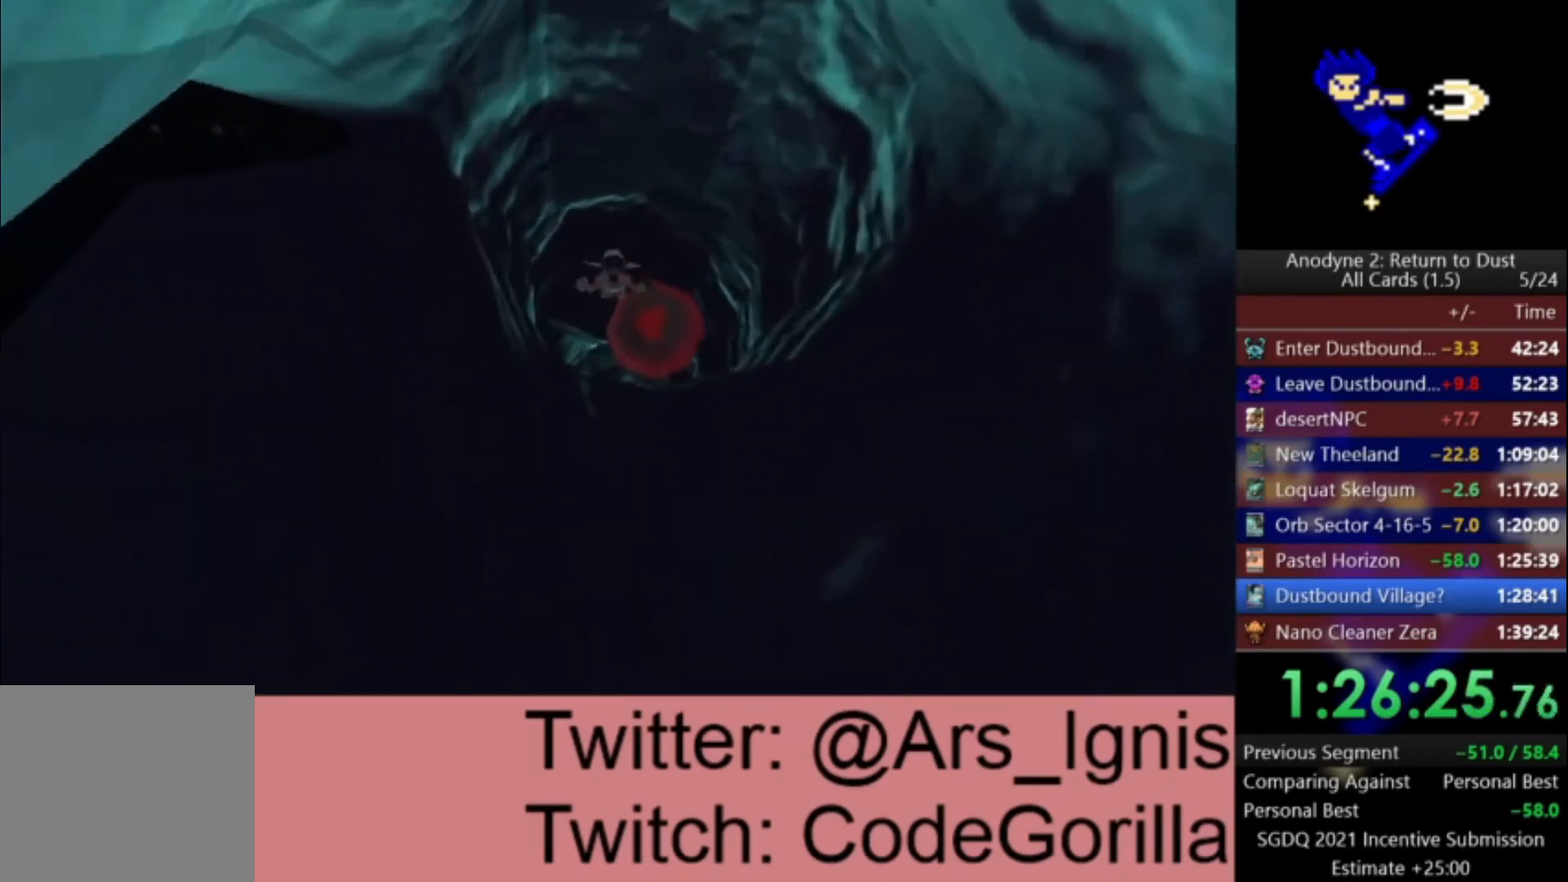
{"buttons": [], "left_stick": "up", "right_stick": "center", "events": []}
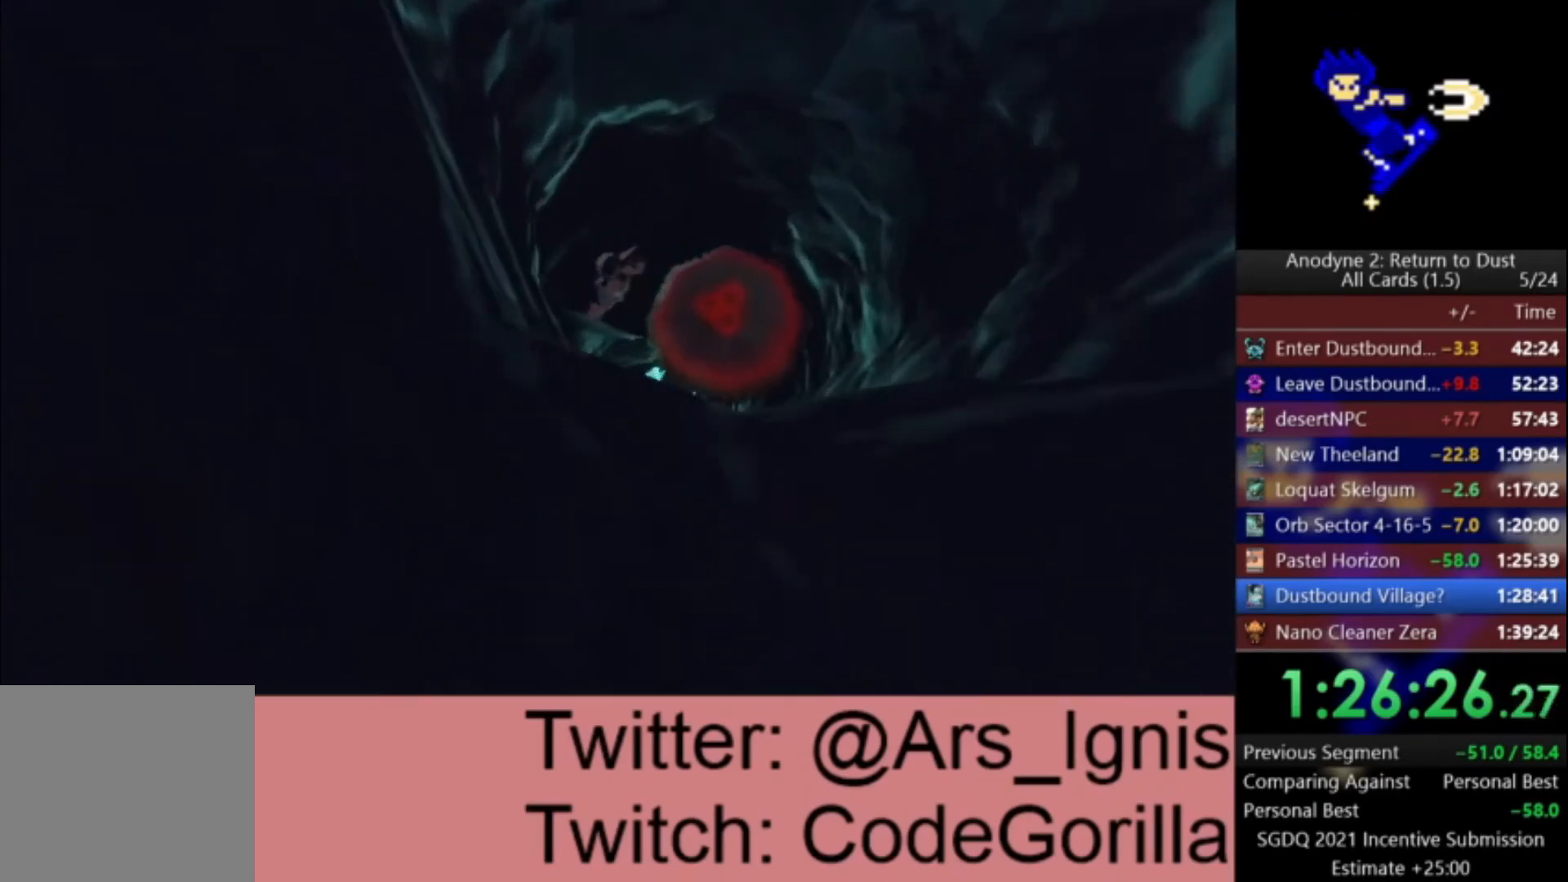
{"buttons": [], "left_stick": "center", "right_stick": "center", "events": [[167, "left_stick", "center"]]}
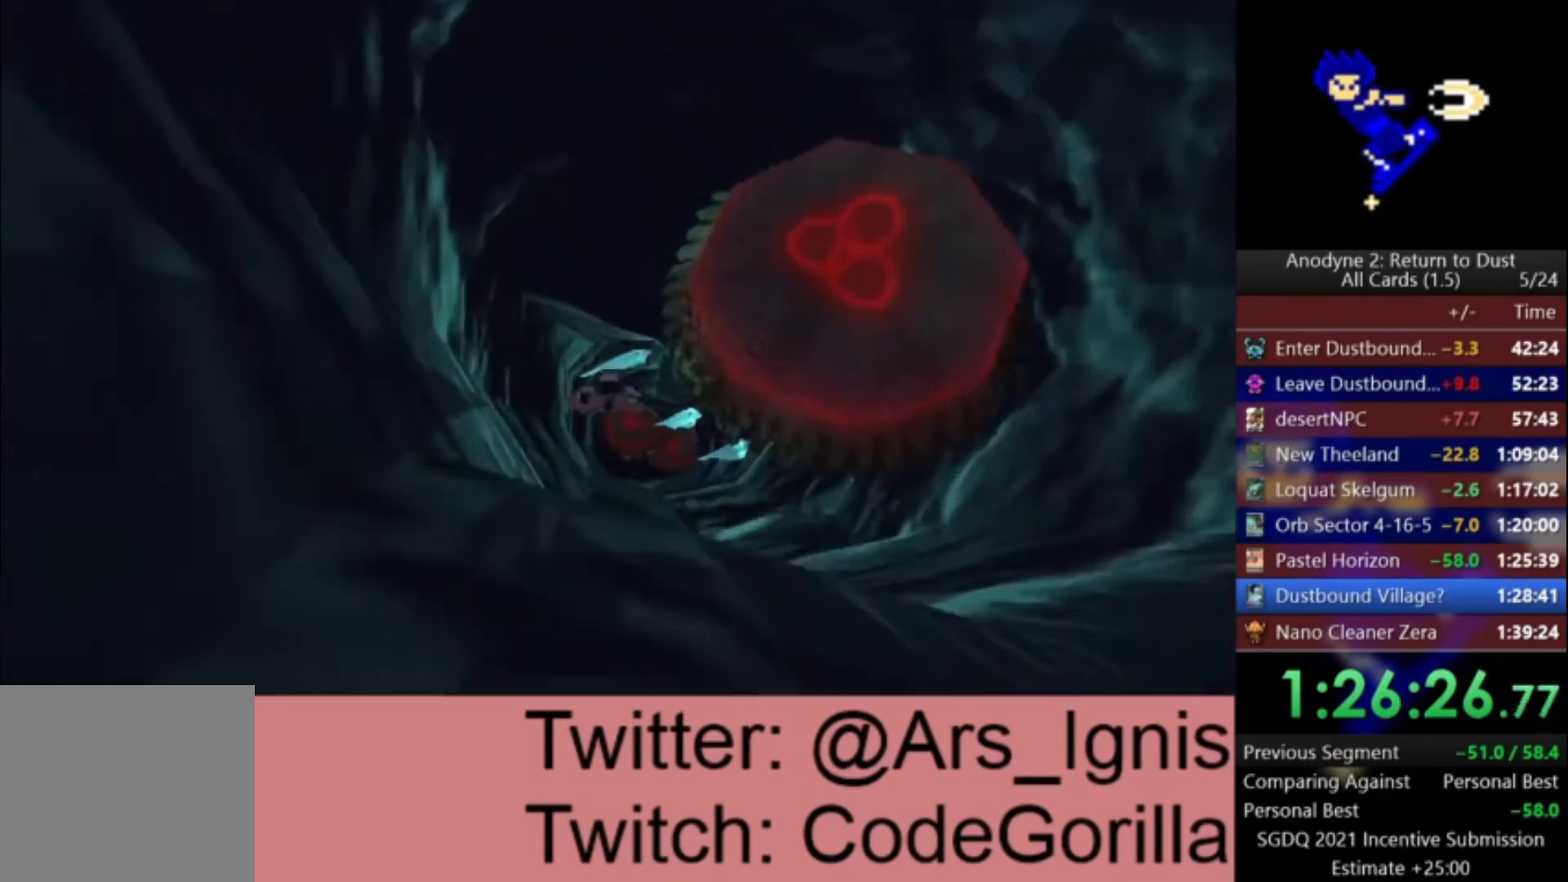
{"buttons": [], "left_stick": "right", "right_stick": "center", "events": [[234, "left_stick", "right"]]}
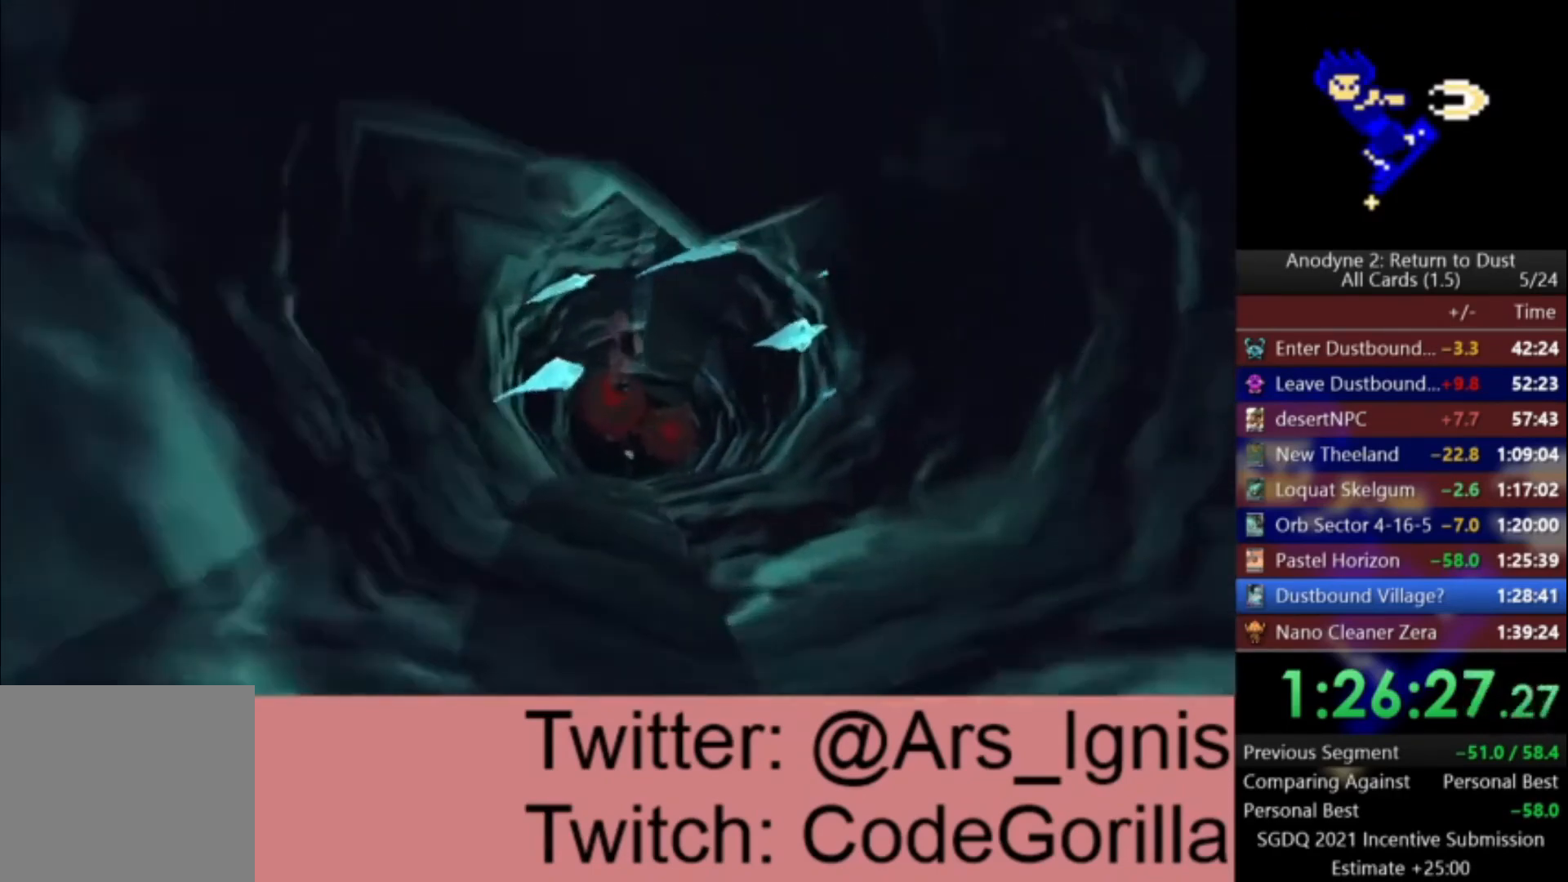
{"buttons": [], "left_stick": "down", "right_stick": "center", "events": [[100, "left_stick", "down-right"], [200, "left_stick", "down"]]}
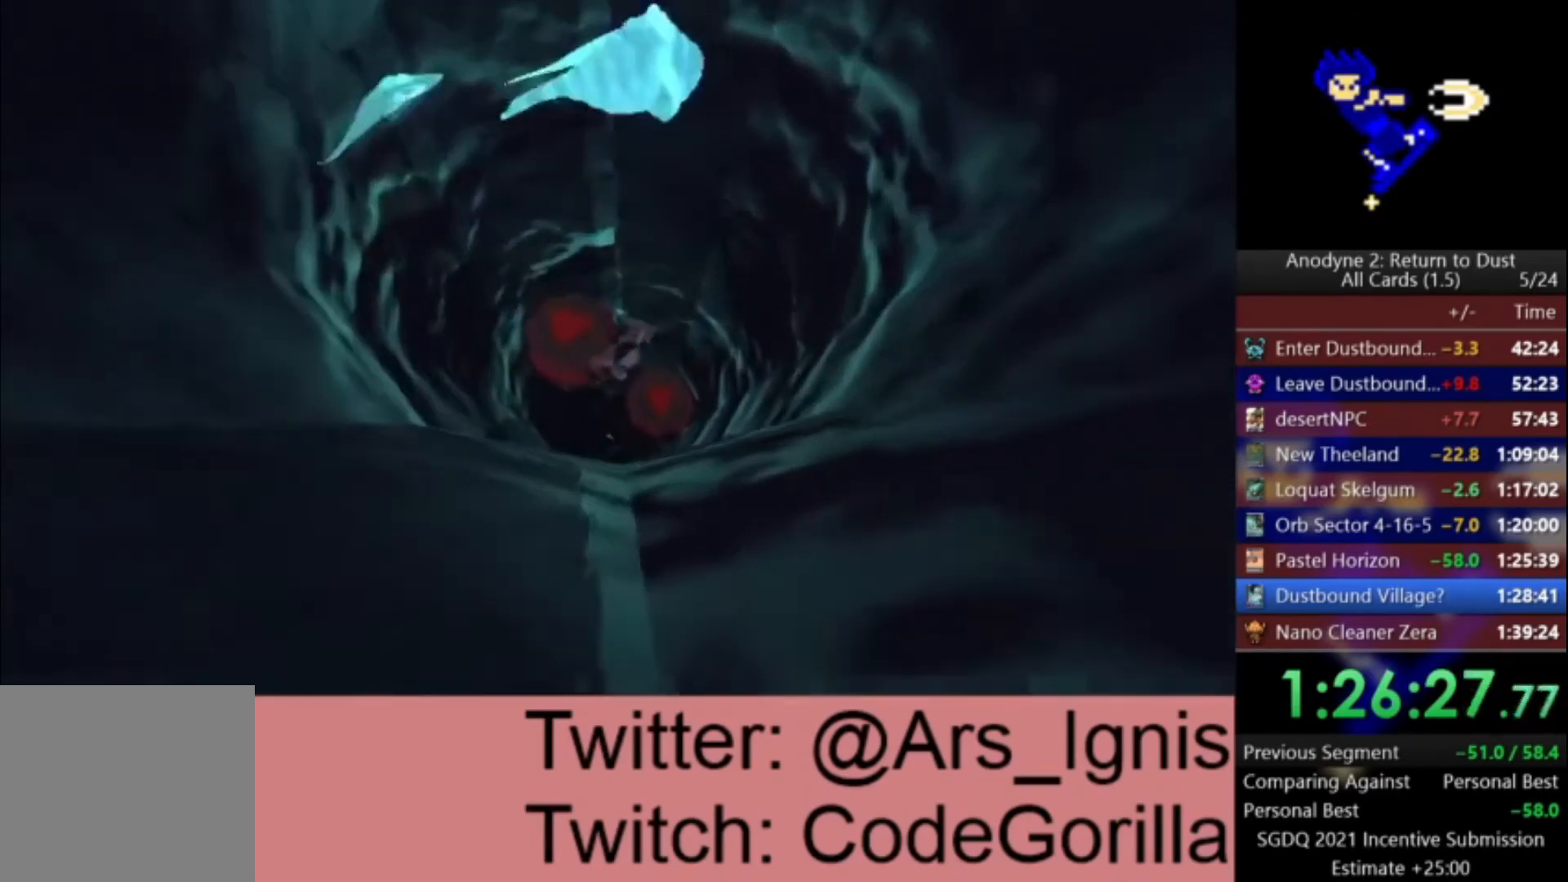
{"buttons": [], "left_stick": "down-left", "right_stick": "center", "events": [[67, "left_stick", "center"], [467, "left_stick", "down-left"]]}
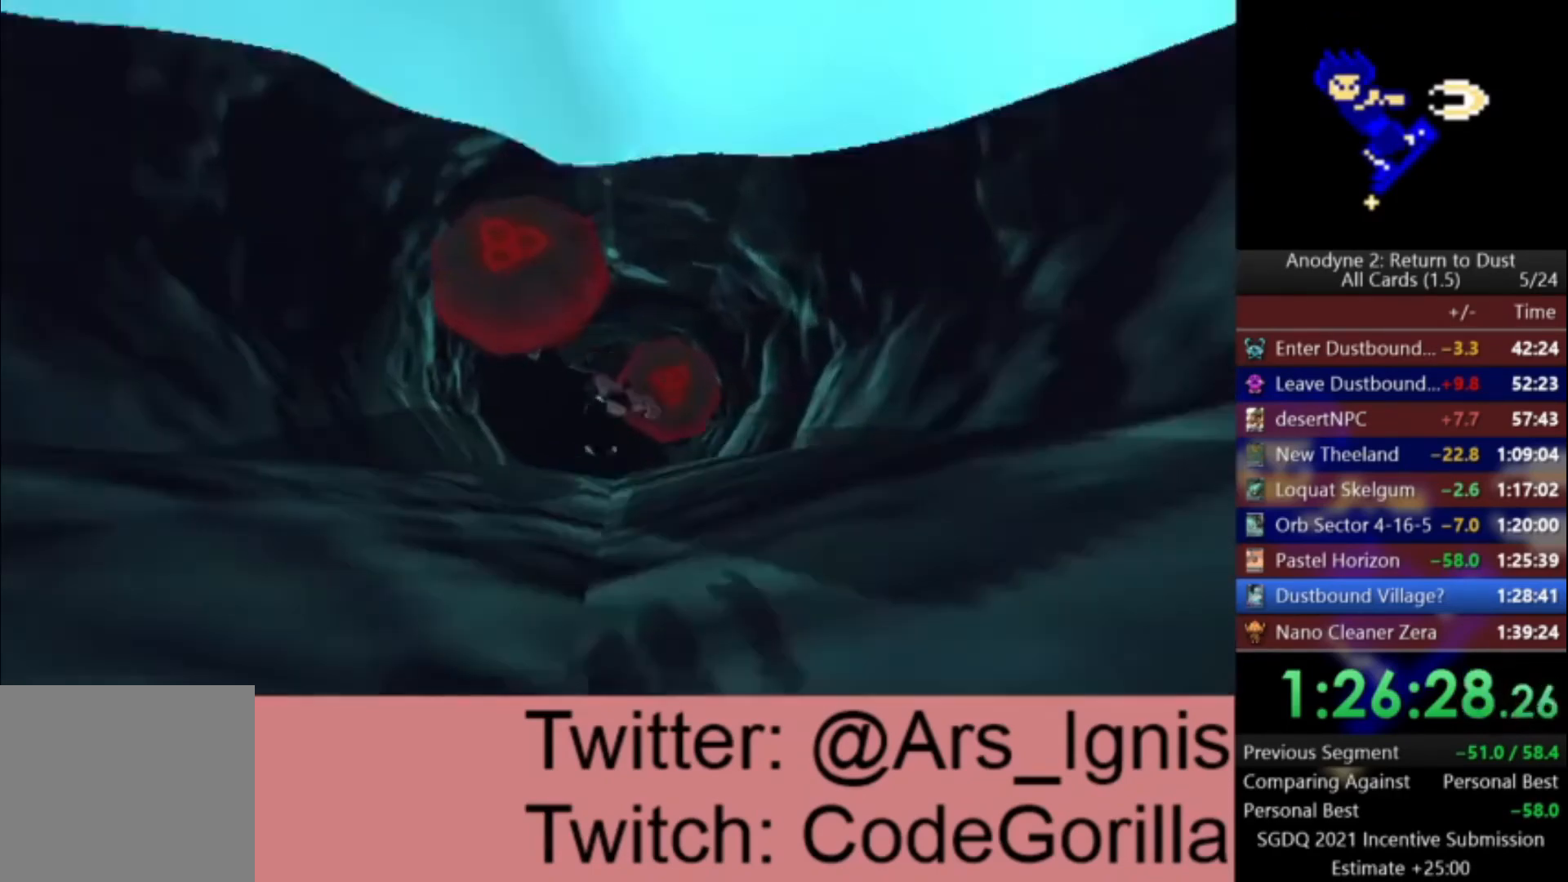
{"buttons": [], "left_stick": "center", "right_stick": "center", "events": [[100, "left_stick", "left"], [267, "left_stick", "center"]]}
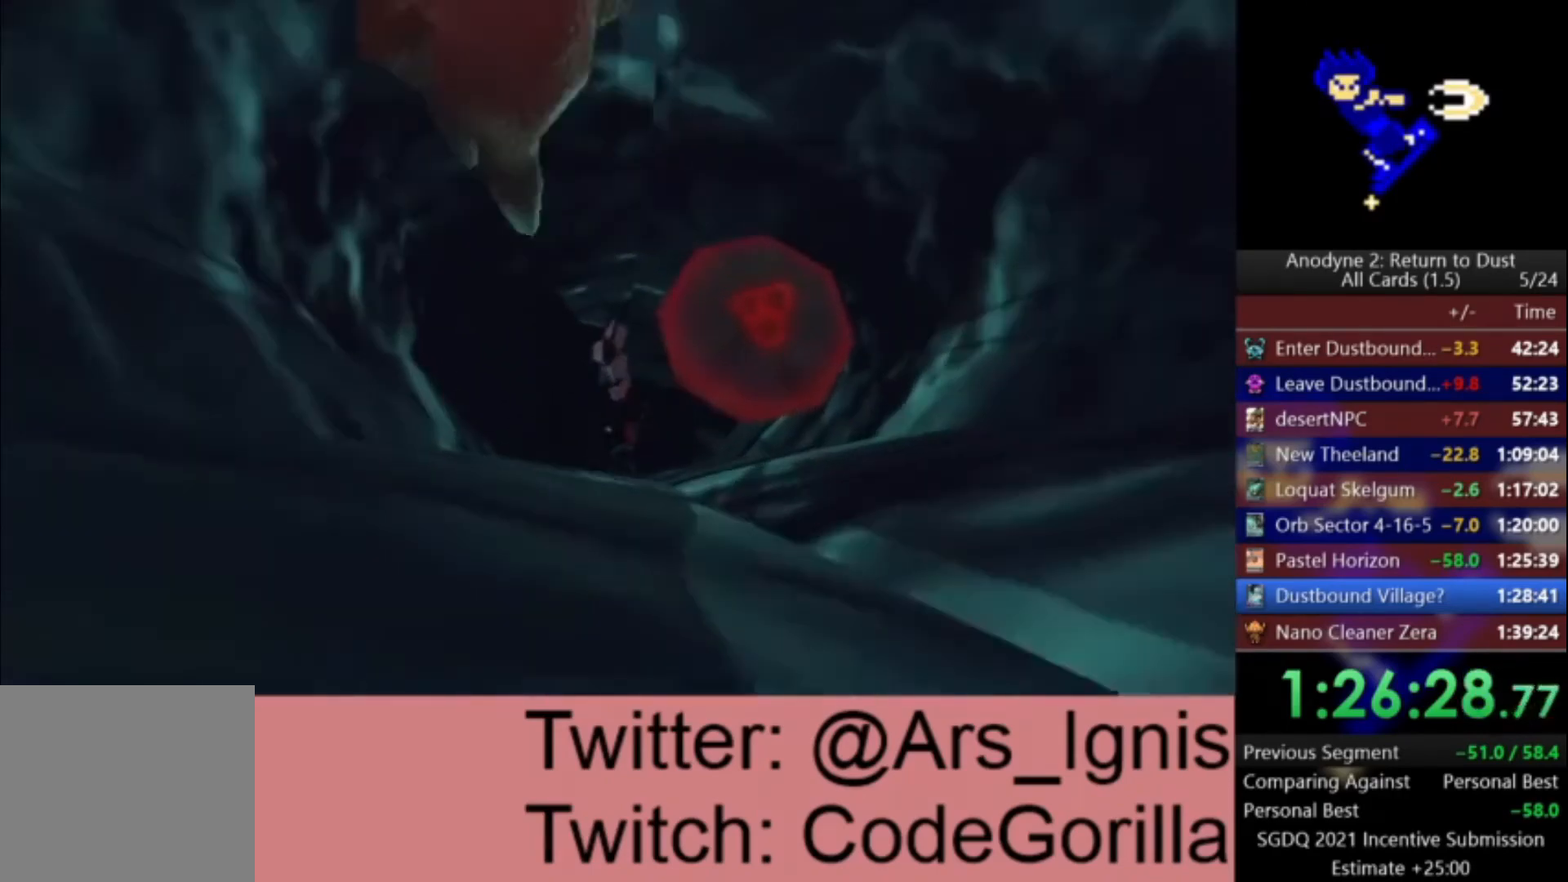
{"buttons": [], "left_stick": "center", "right_stick": "center", "events": [[134, "left_stick", "right"], [401, "left_stick", "center"]]}